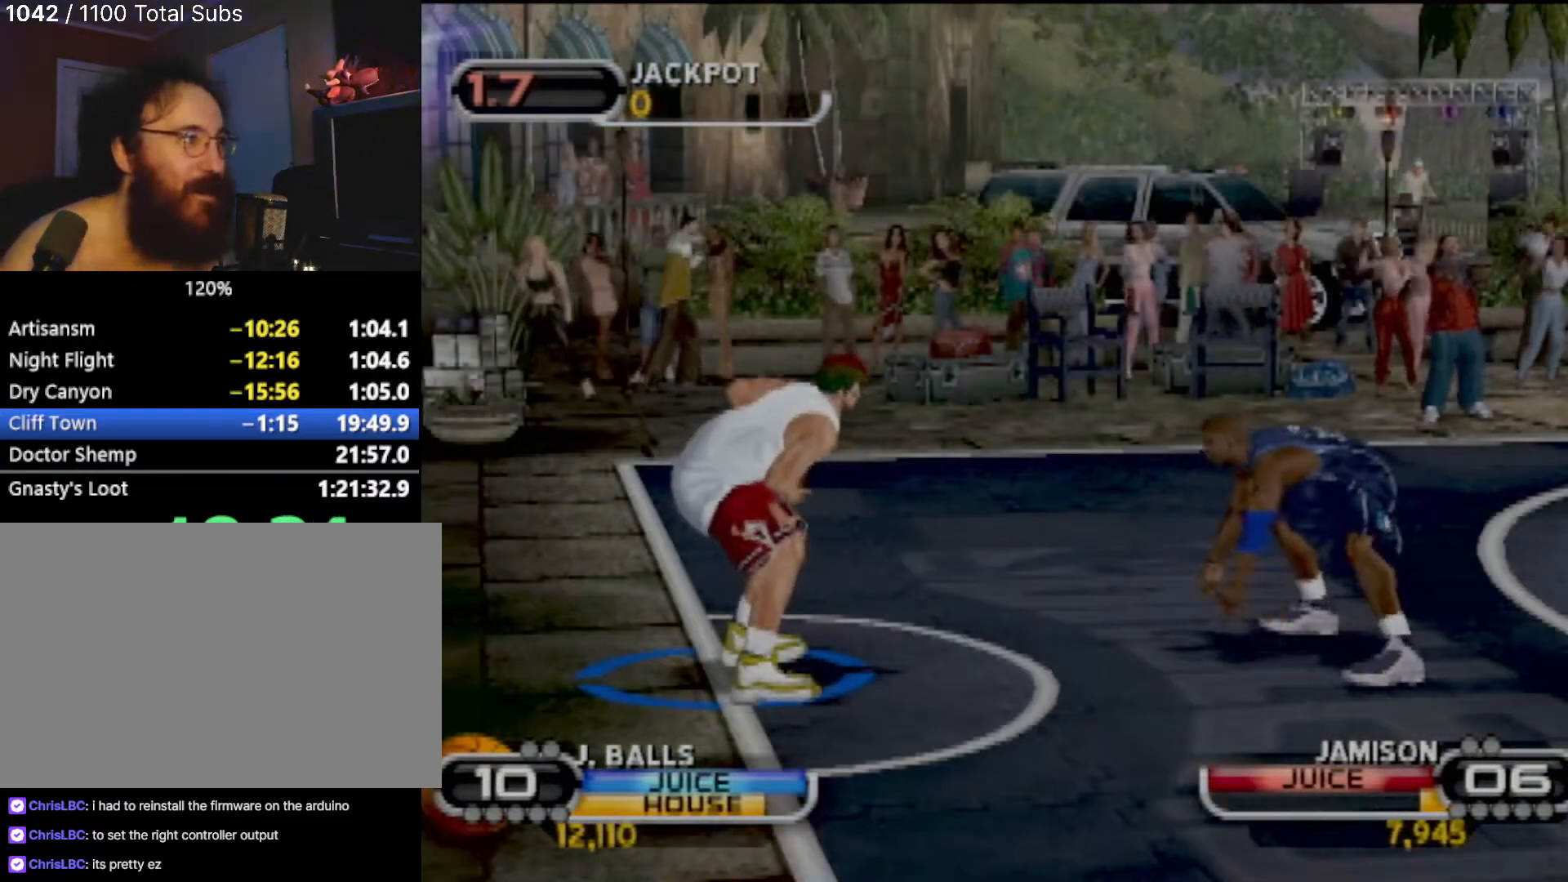
Gameplay with a controller (PlayStation layout); each line is a JSON object with the inputs held at the frame after it. "events" lists button and stick changes between this image and that frame as [ms after this image, input, new state], when the widget could be followed in between. Not read: L1 L3 R3 right_stick.
{"buttons": [], "left_stick": "right", "events": [[67, "R2", "down"], [100, "SQUARE", "up"], [134, "left_stick", "center"], [167, "R2", "up"], [401, "left_stick", "right"]]}
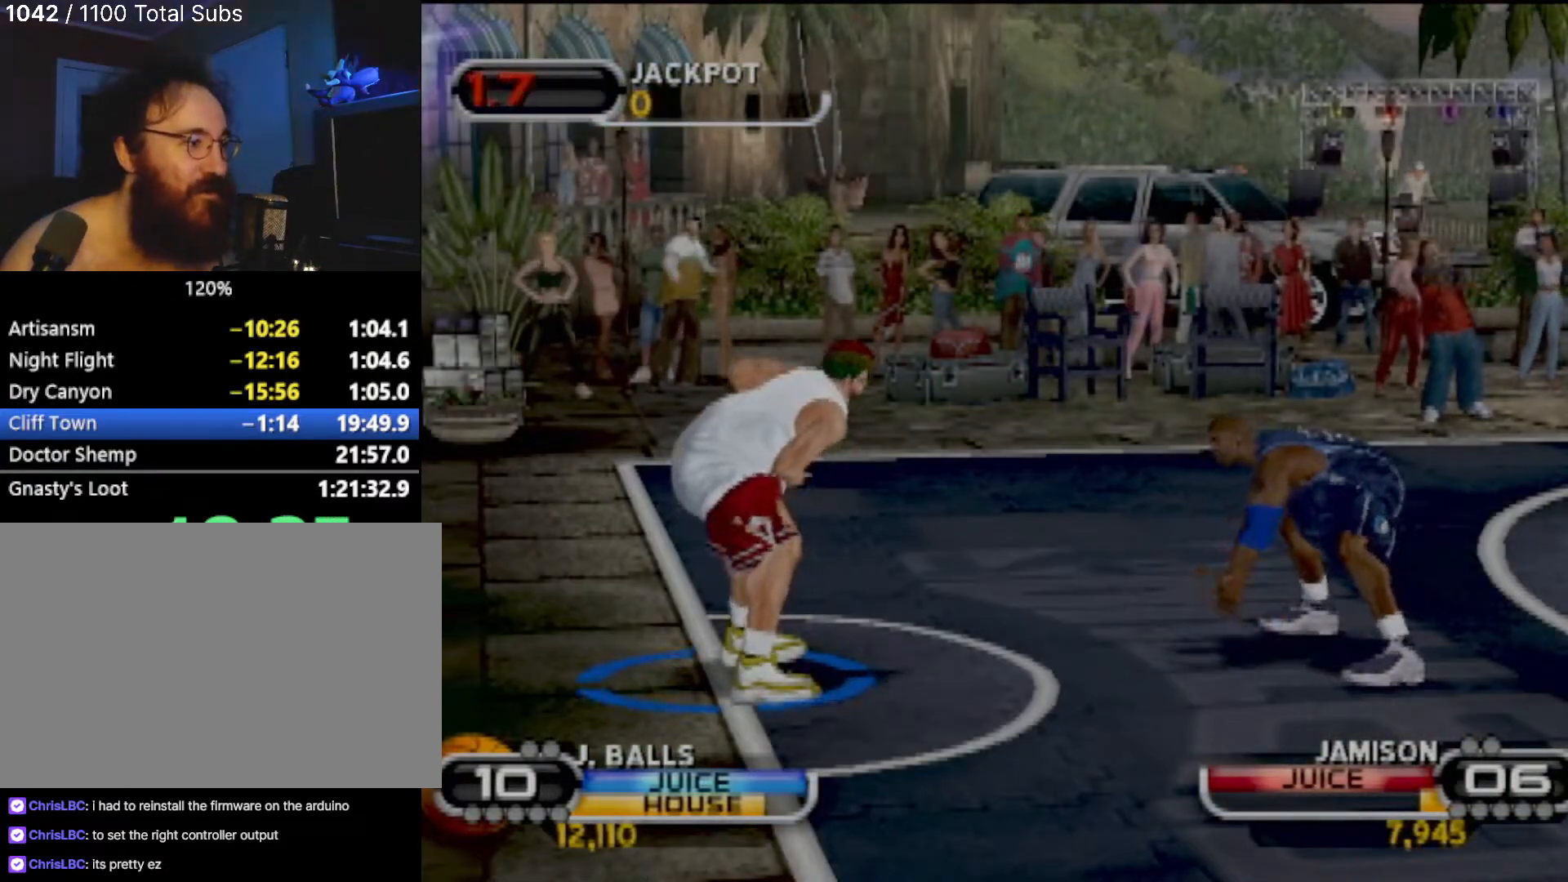
{"buttons": [], "left_stick": "right", "events": []}
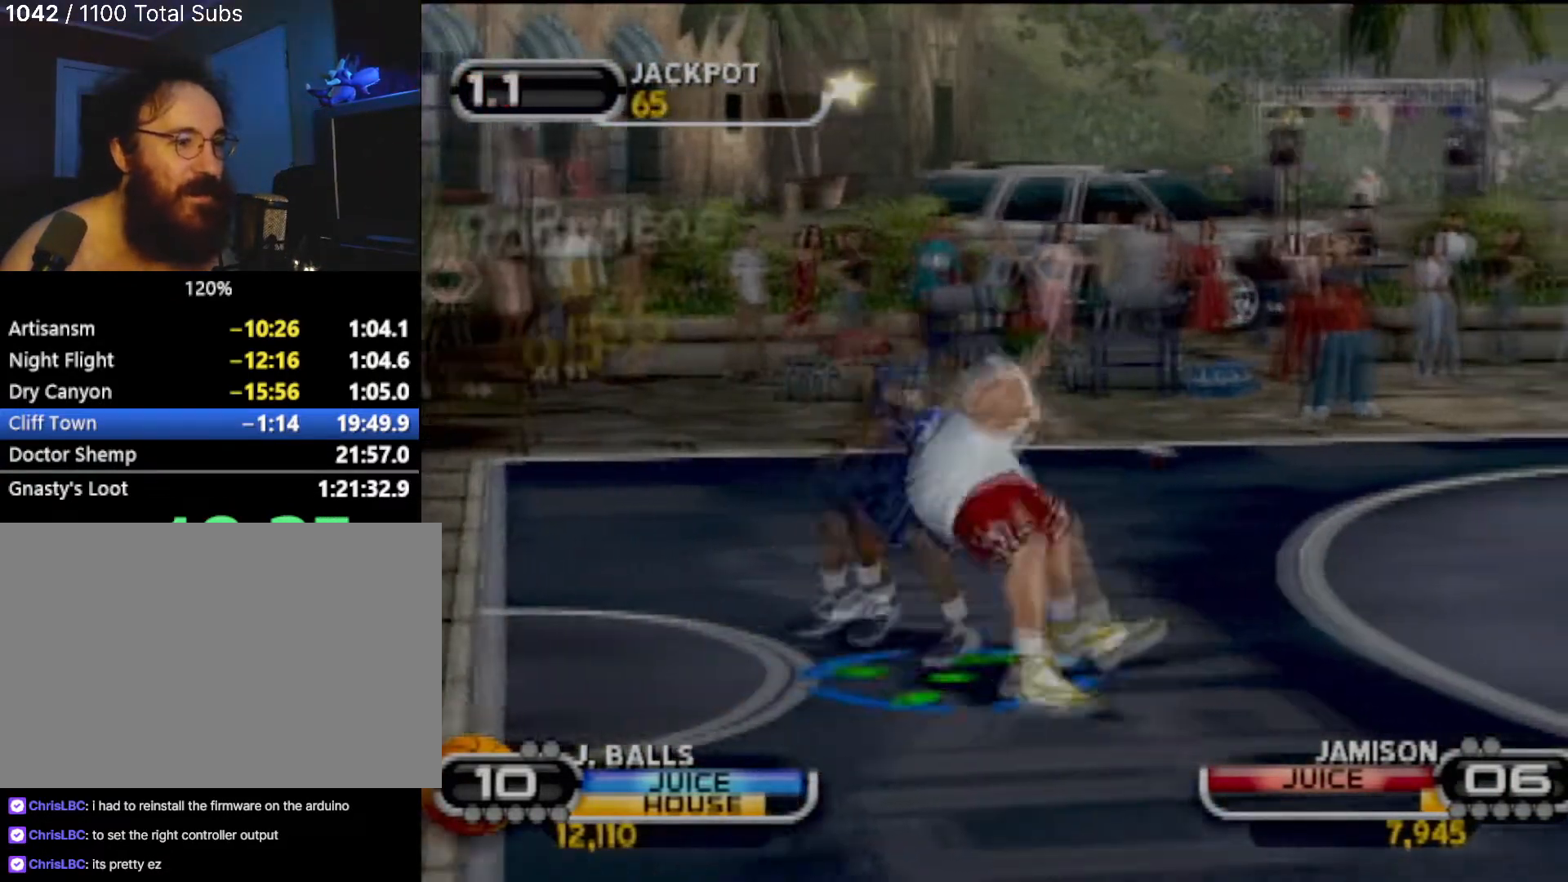
{"buttons": [], "left_stick": "center", "events": [[34, "CIRCLE", "down"], [301, "CIRCLE", "up"], [301, "left_stick", "center"]]}
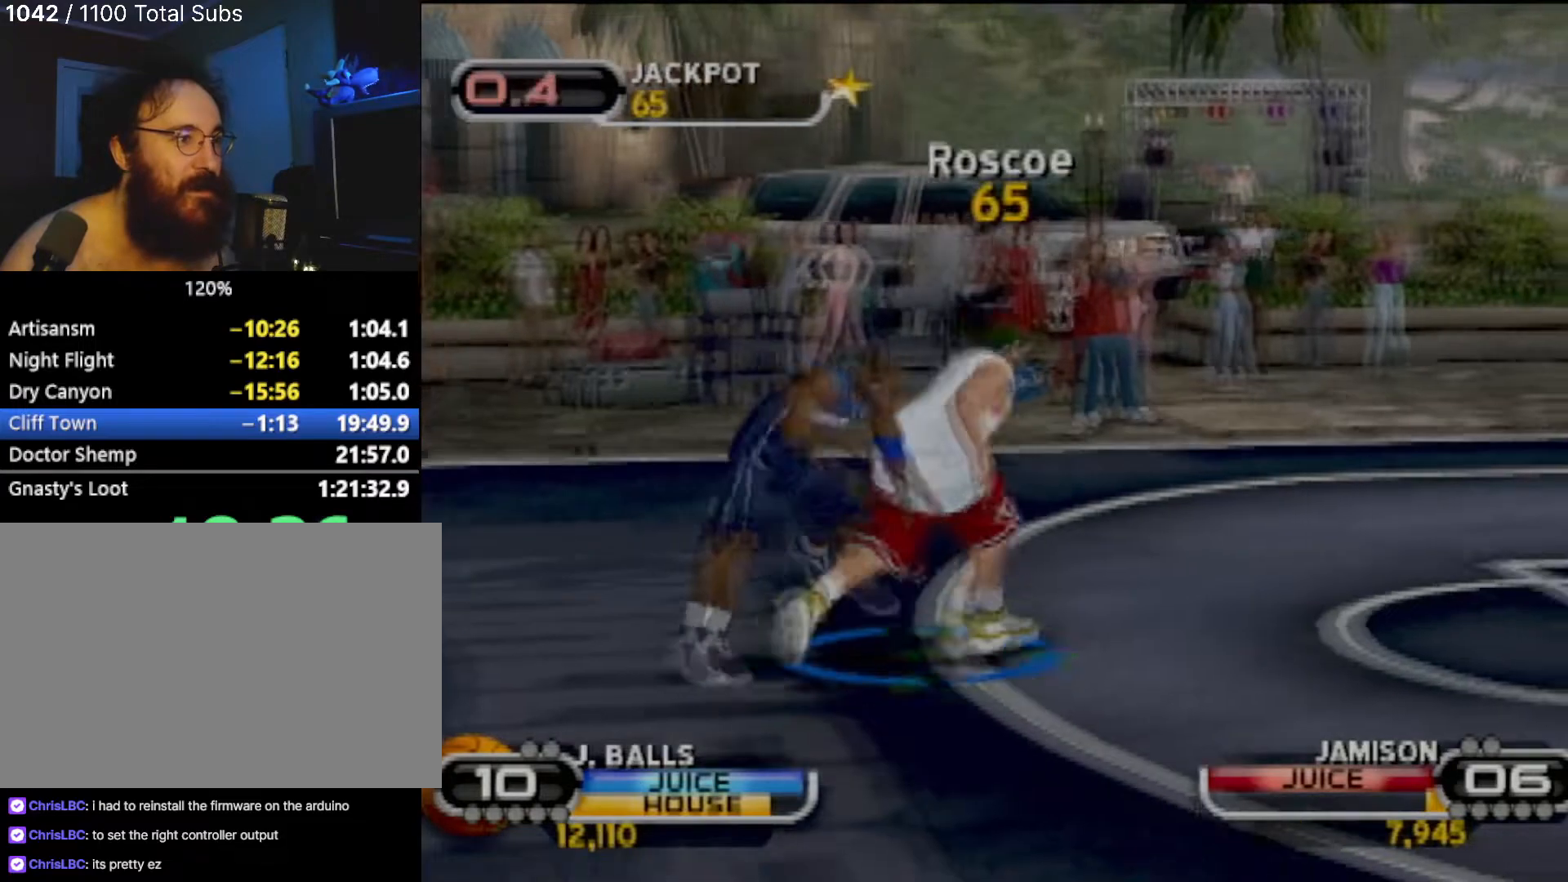
{"buttons": [], "left_stick": "center", "events": []}
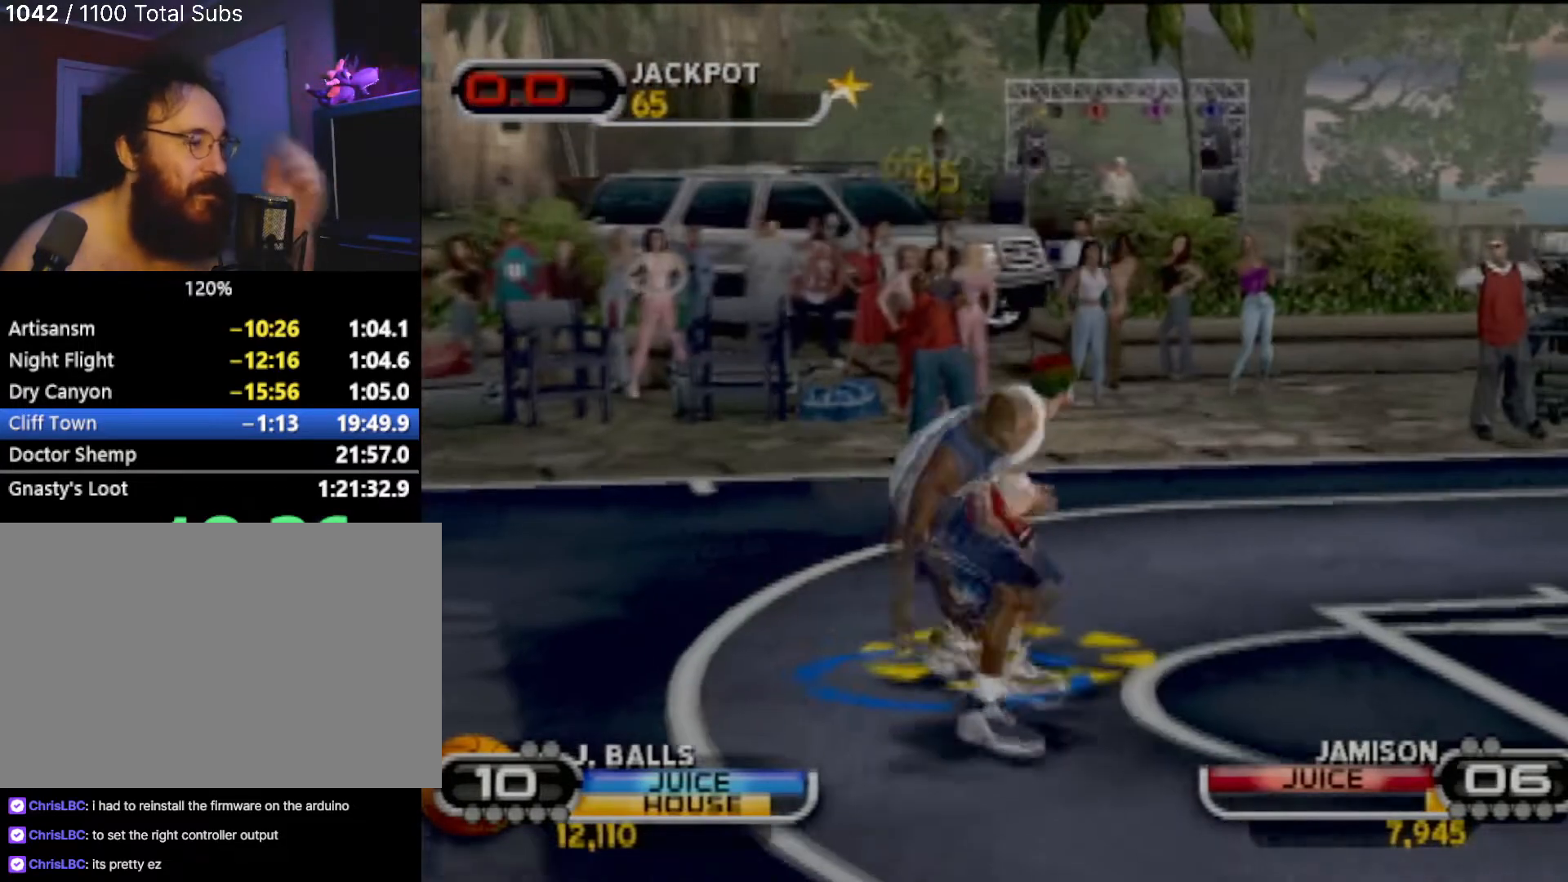
{"buttons": [], "left_stick": "center", "events": []}
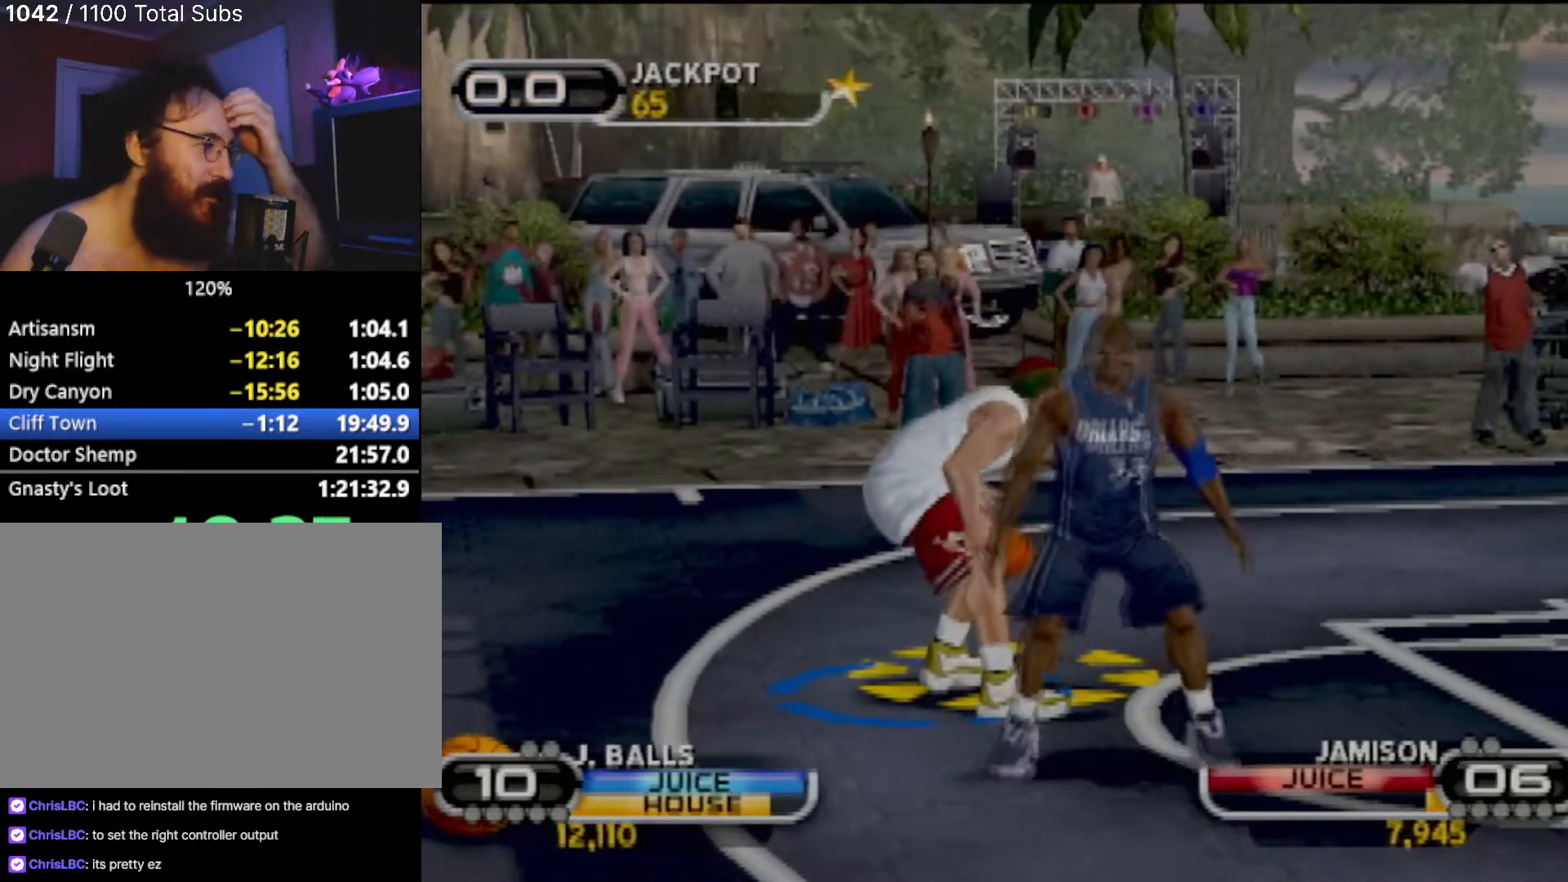
{"buttons": [], "left_stick": "center", "events": []}
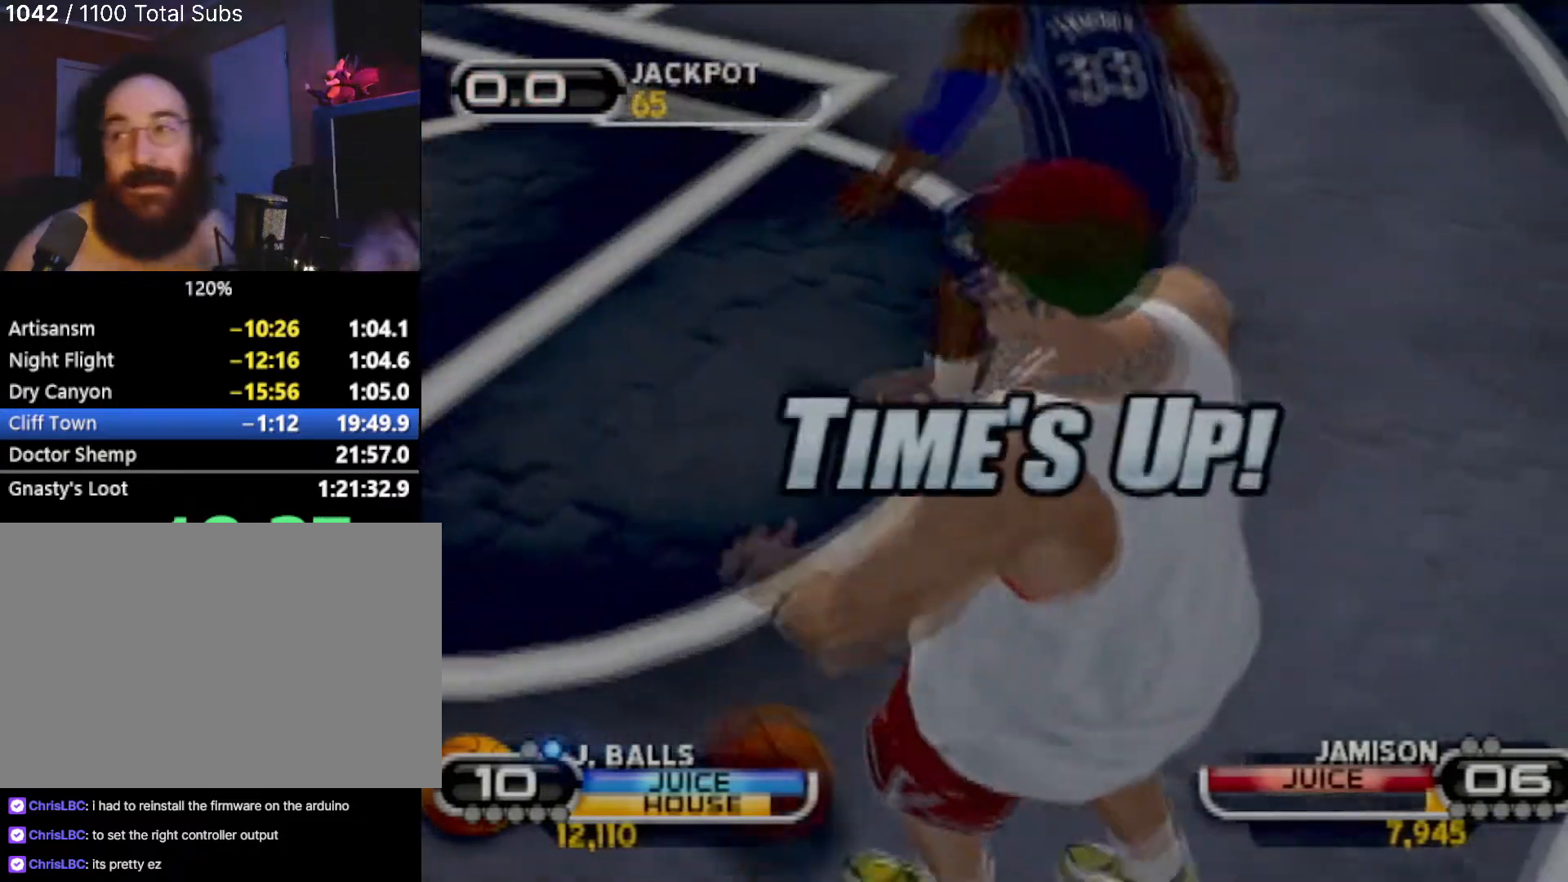
{"buttons": [], "left_stick": "center", "events": []}
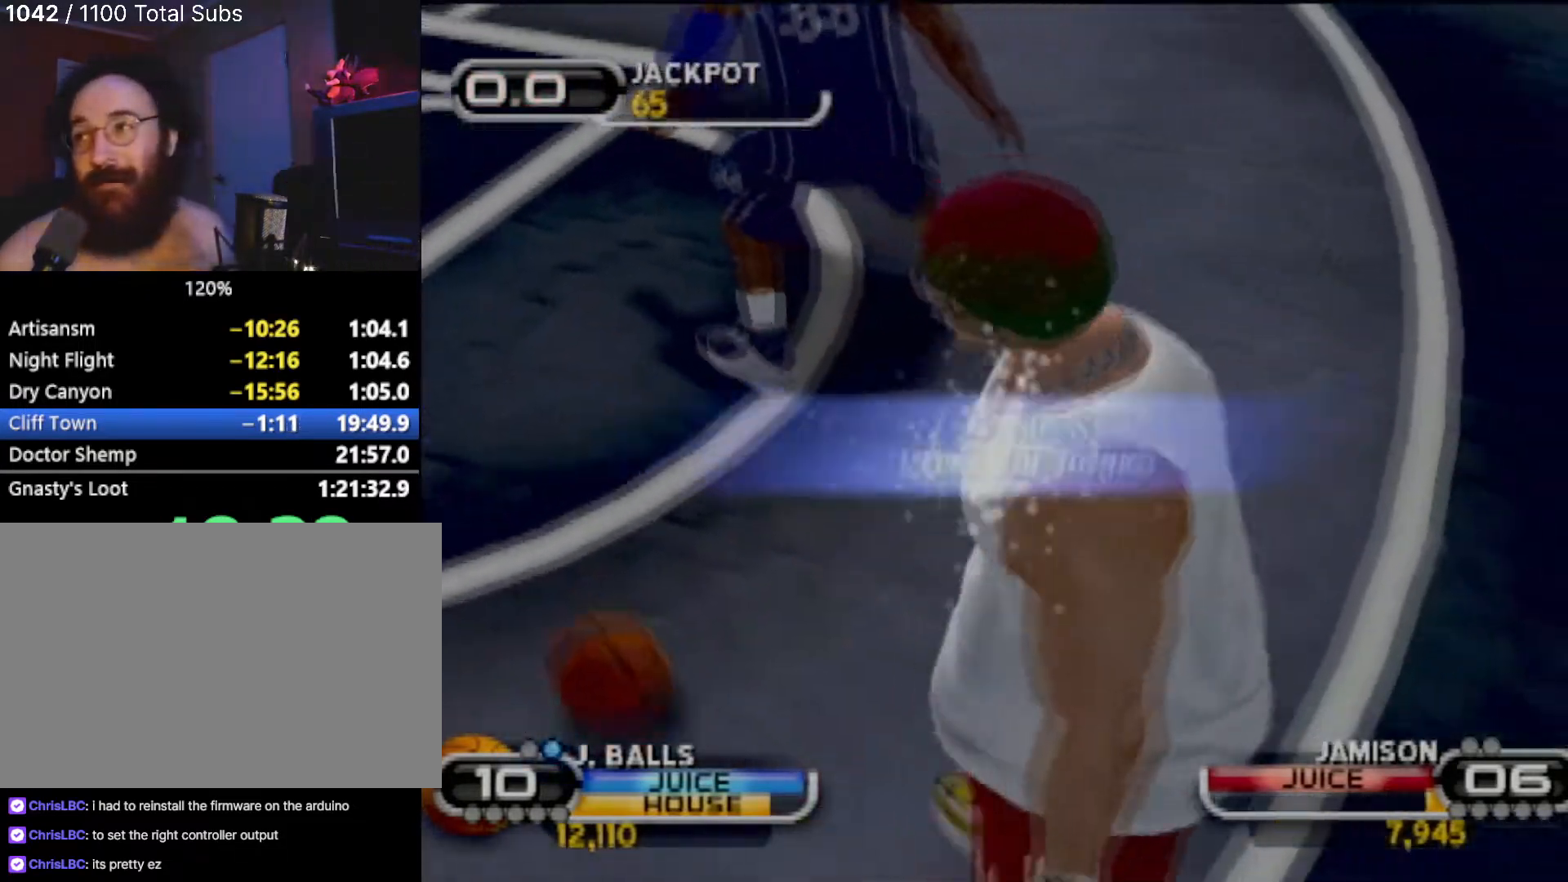
{"buttons": [], "left_stick": "up-right", "events": [[433, "left_stick", "up-right"]]}
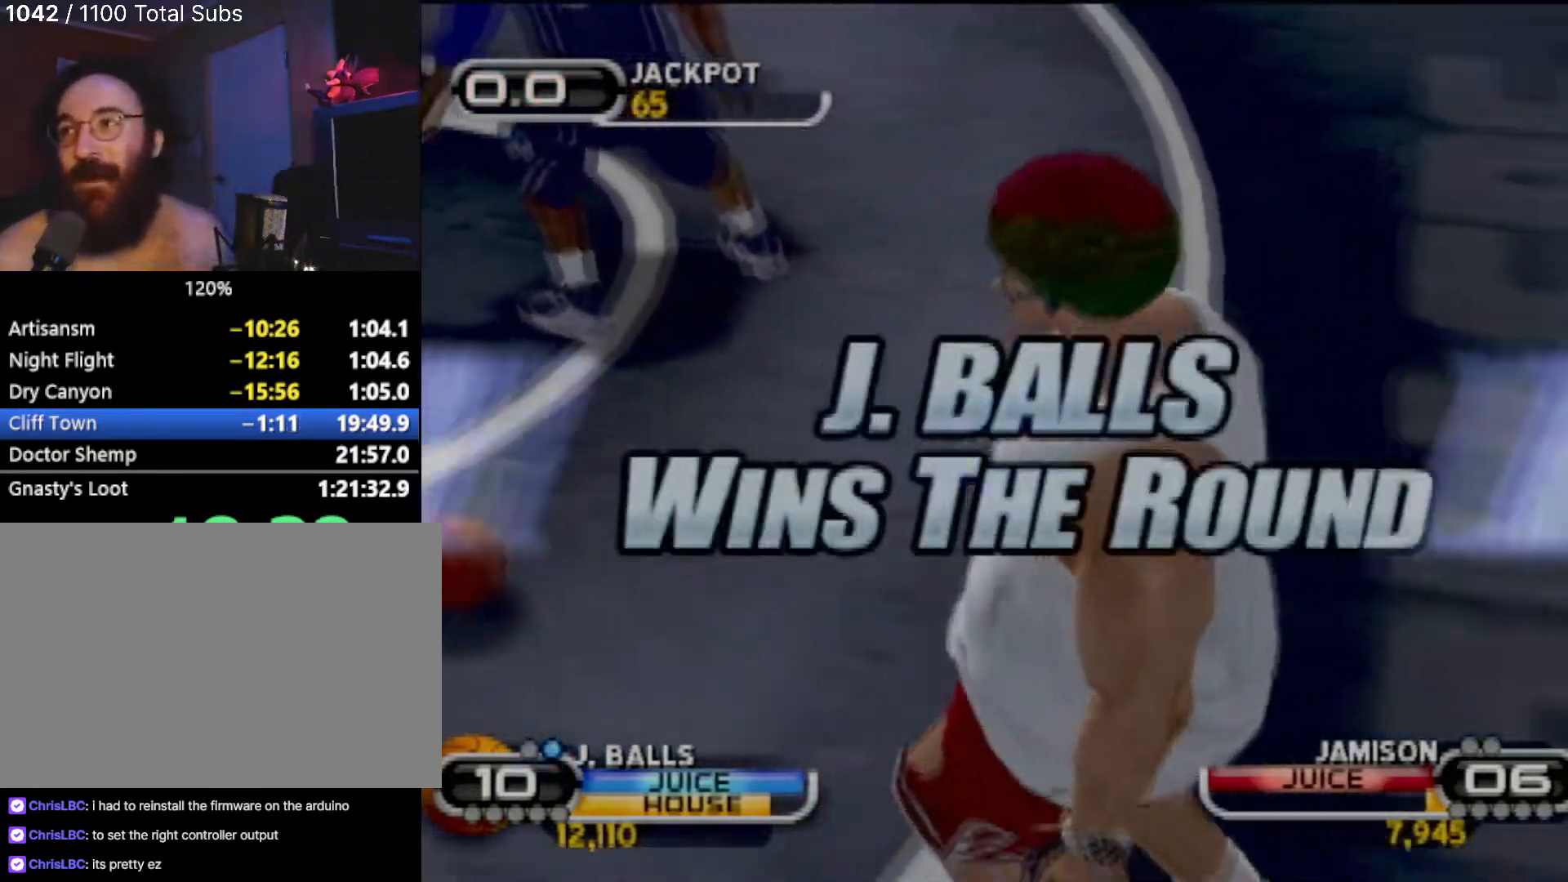
{"buttons": [], "left_stick": "center", "events": [[34, "left_stick", "center"]]}
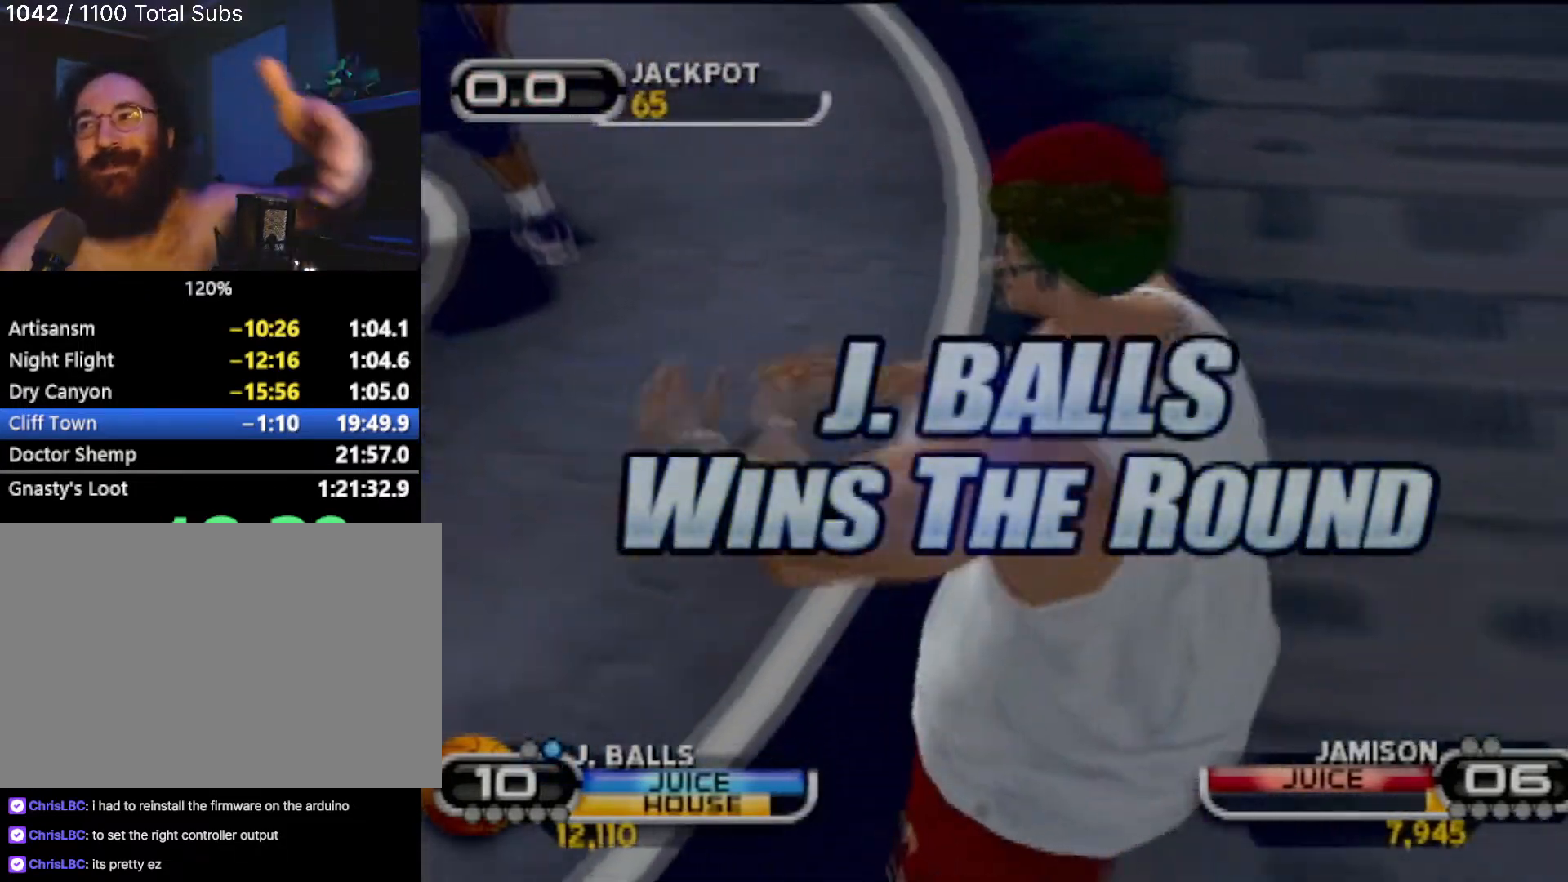
{"buttons": [], "left_stick": "center", "events": []}
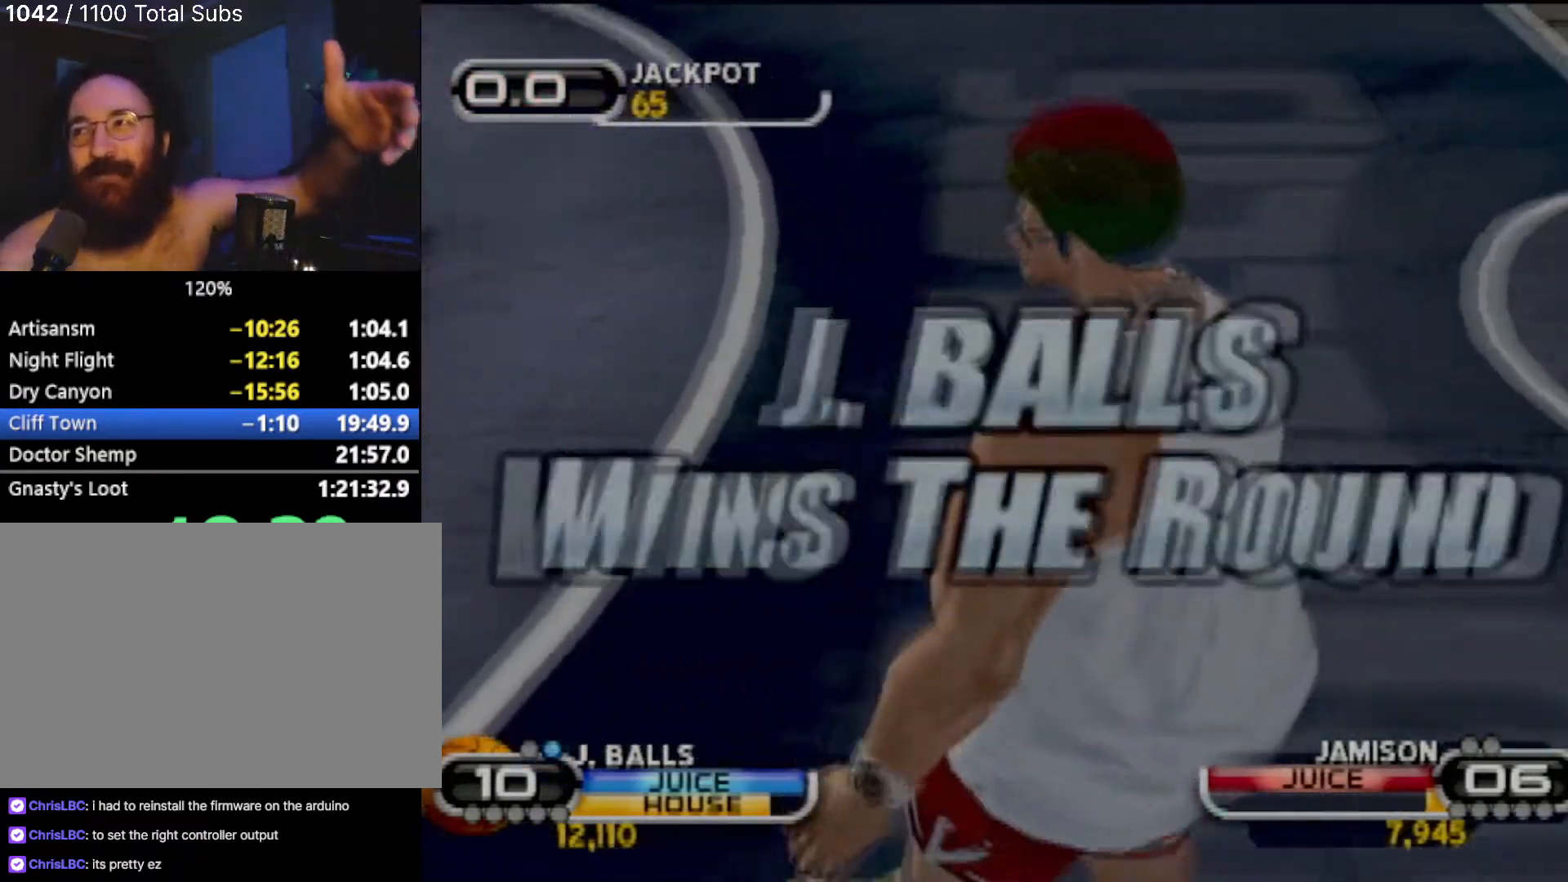
{"buttons": [], "left_stick": "center", "events": []}
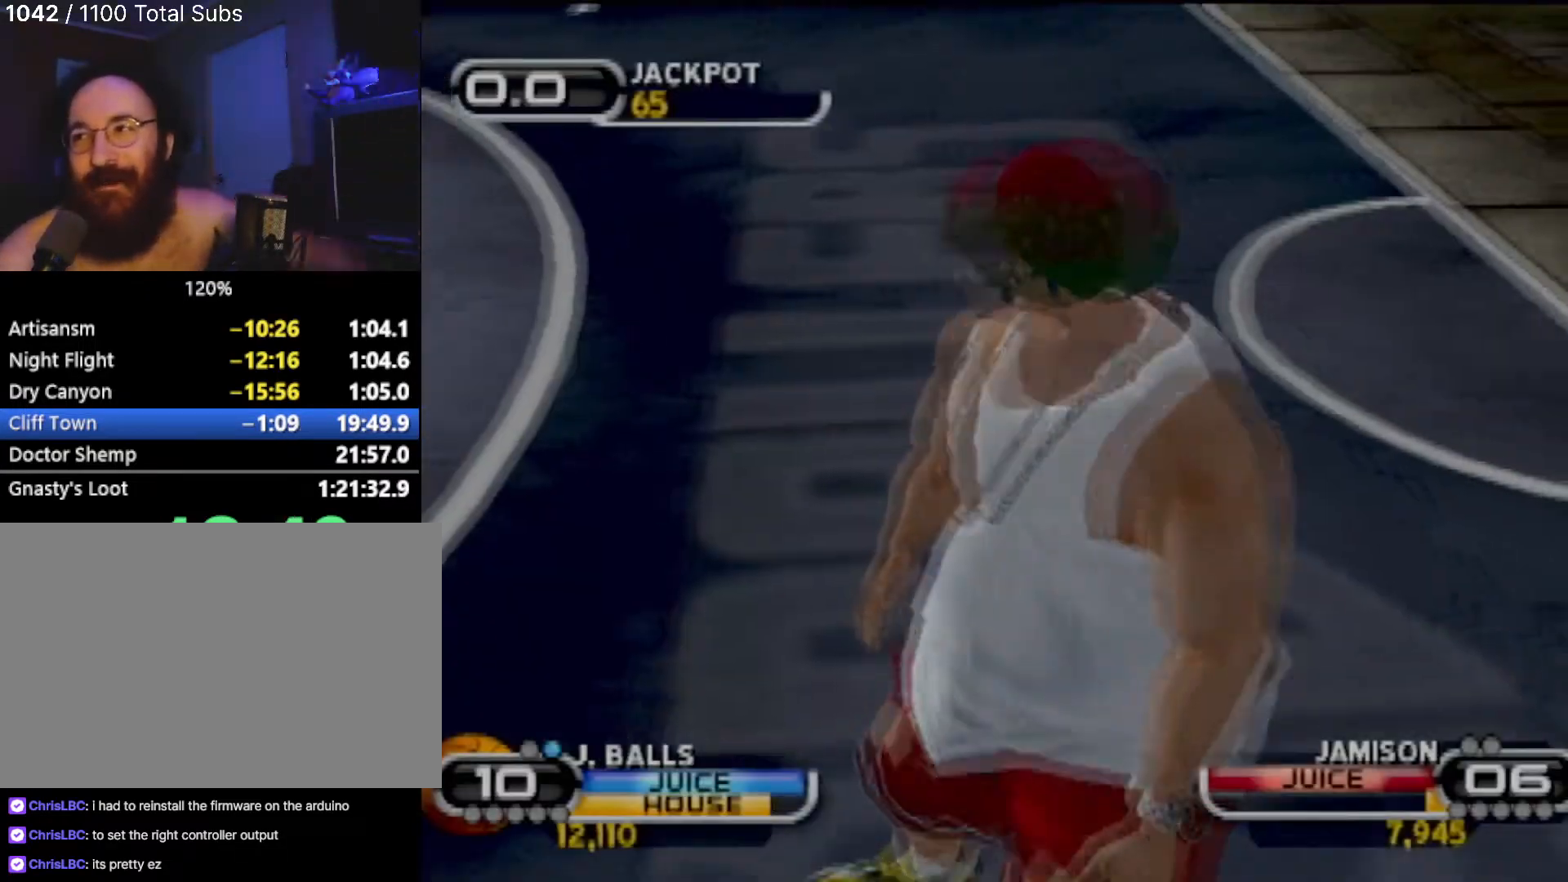
{"buttons": [], "left_stick": "center", "events": []}
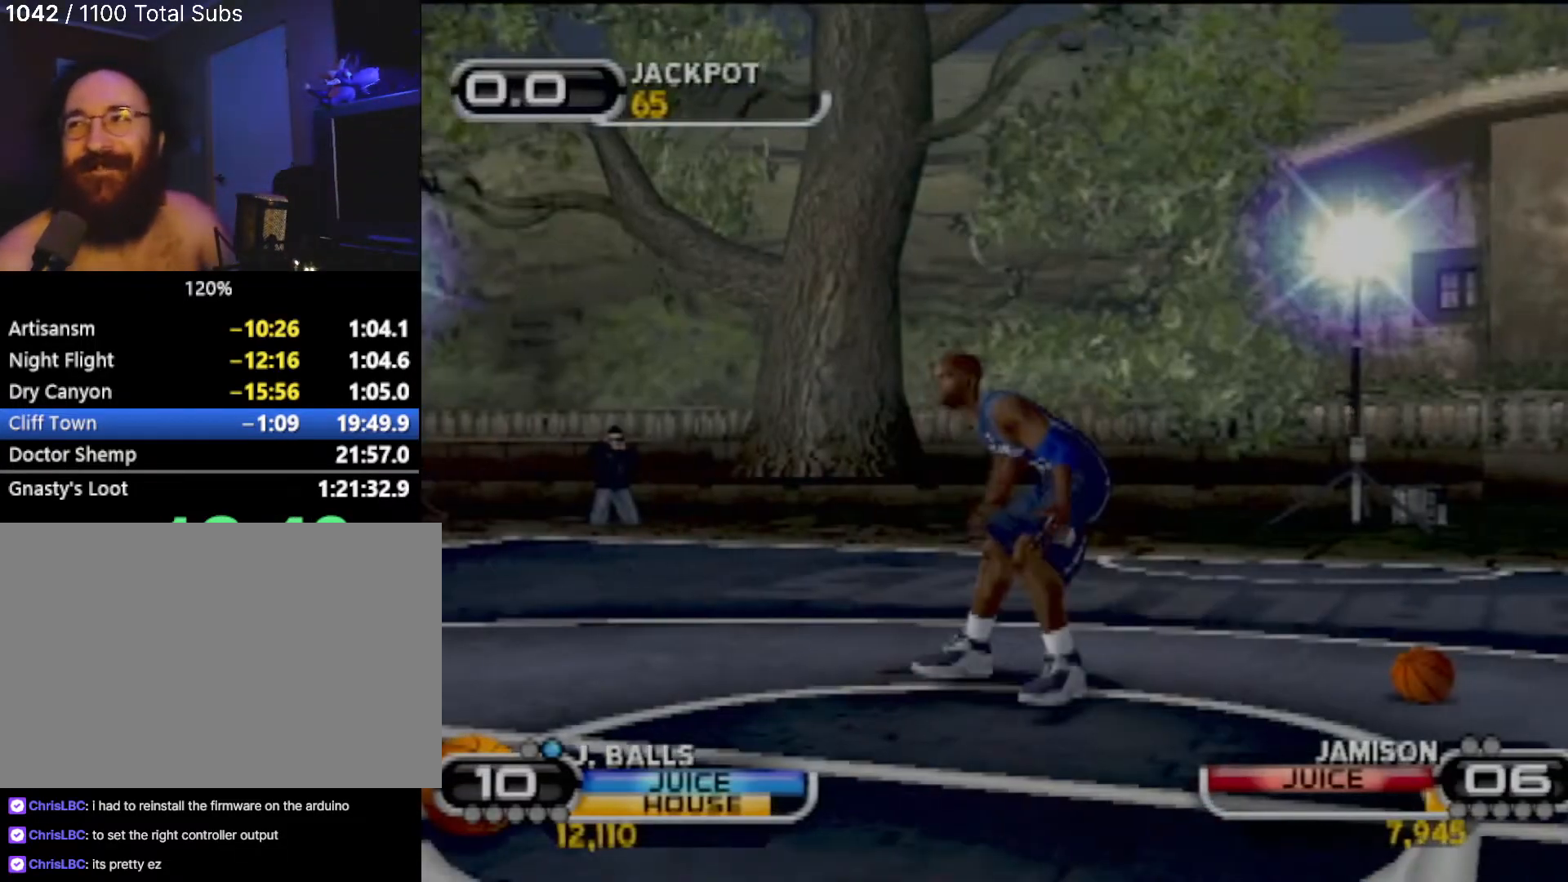
{"buttons": [], "left_stick": "center", "events": []}
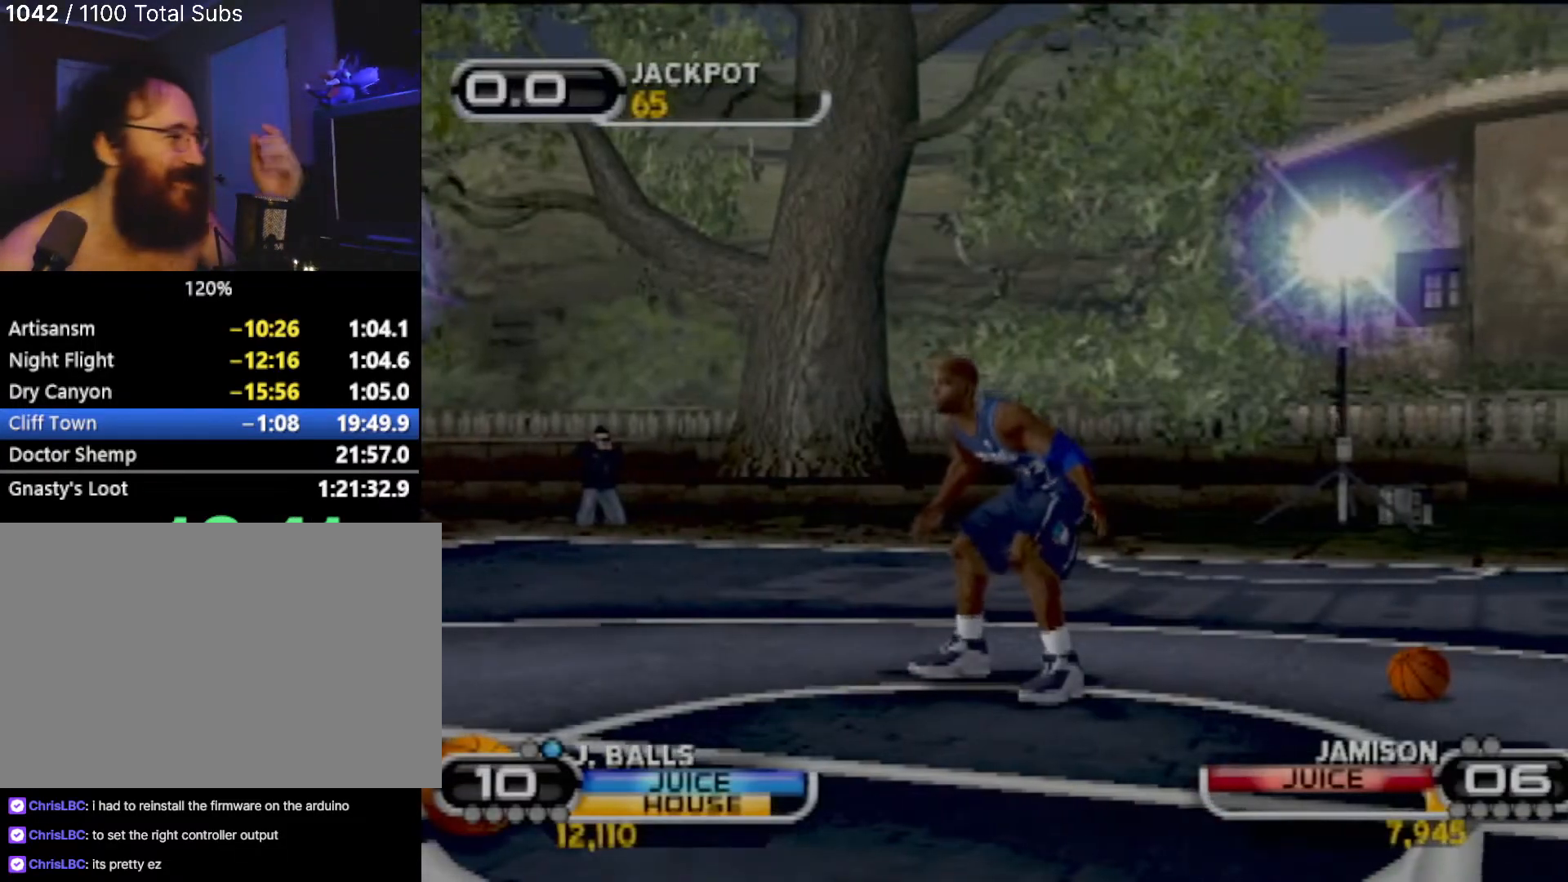
{"buttons": [], "left_stick": "center", "events": []}
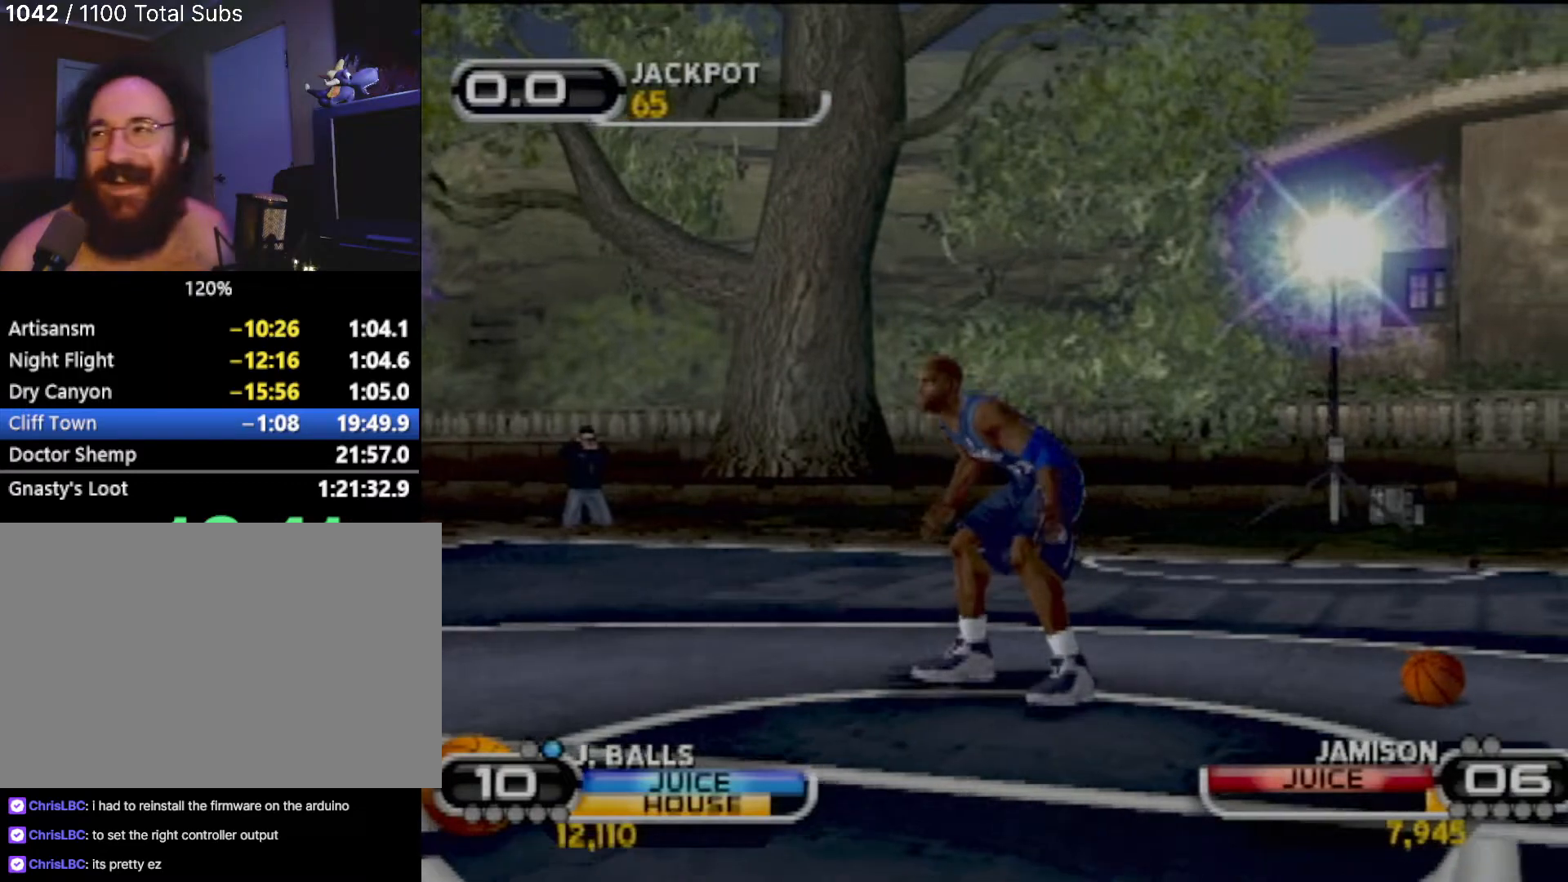
{"buttons": ["R2"], "left_stick": "center", "events": [[434, "R2", "down"]]}
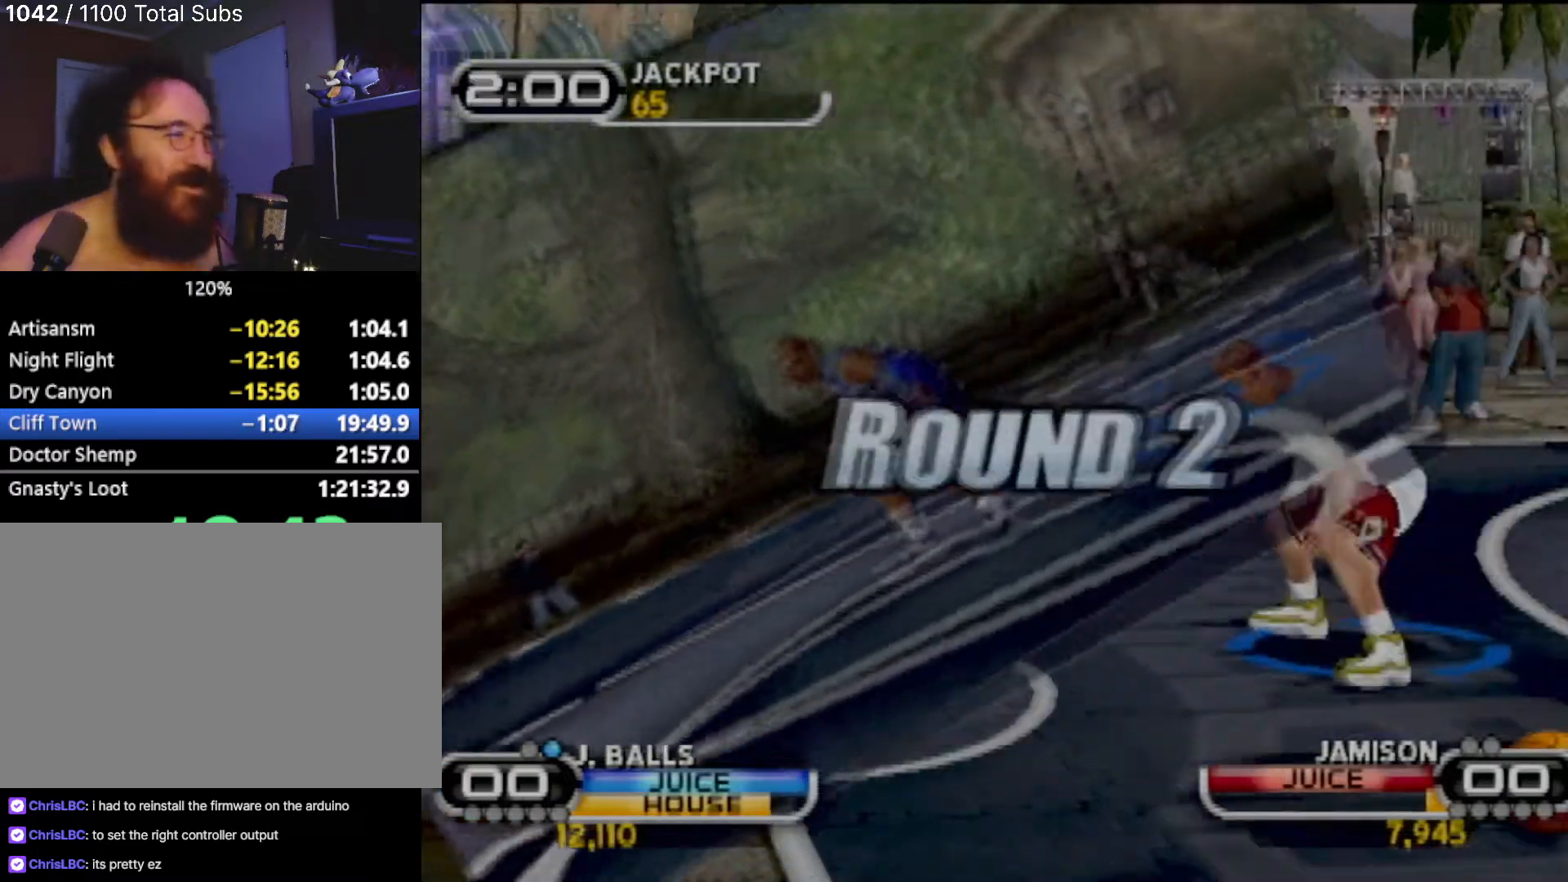
{"buttons": [], "left_stick": "center", "events": [[33, "R2", "up"], [233, "L2", "down"], [233, "left_stick", "up-right"], [267, "R2", "down"], [333, "L2", "up"], [367, "left_stick", "center"], [400, "R2", "up"]]}
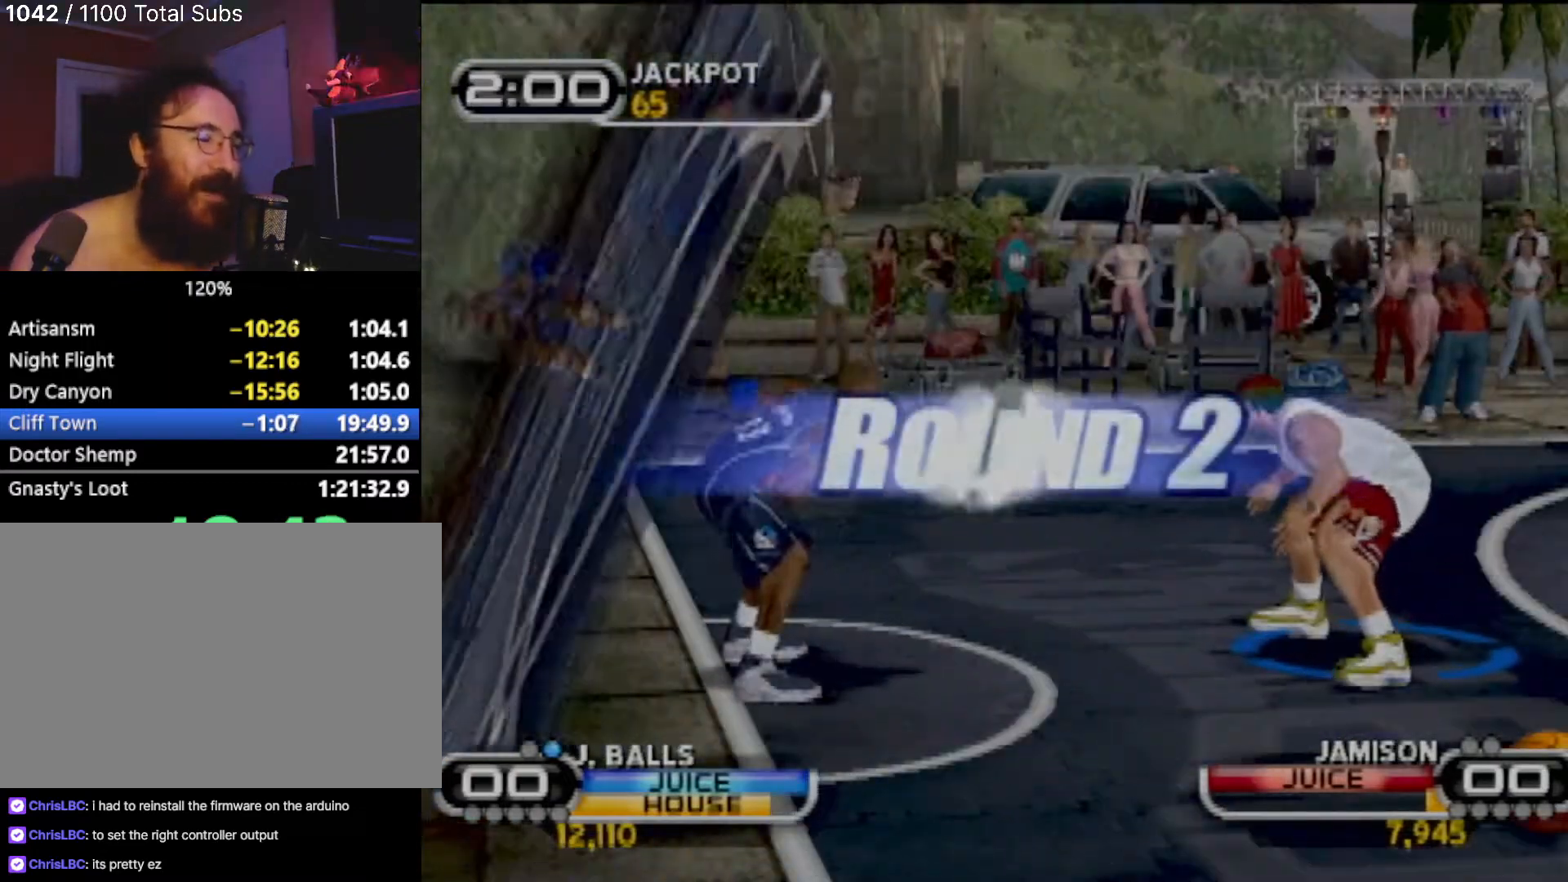
{"buttons": ["CIRCLE"], "left_stick": "center", "events": [[467, "CIRCLE", "down"]]}
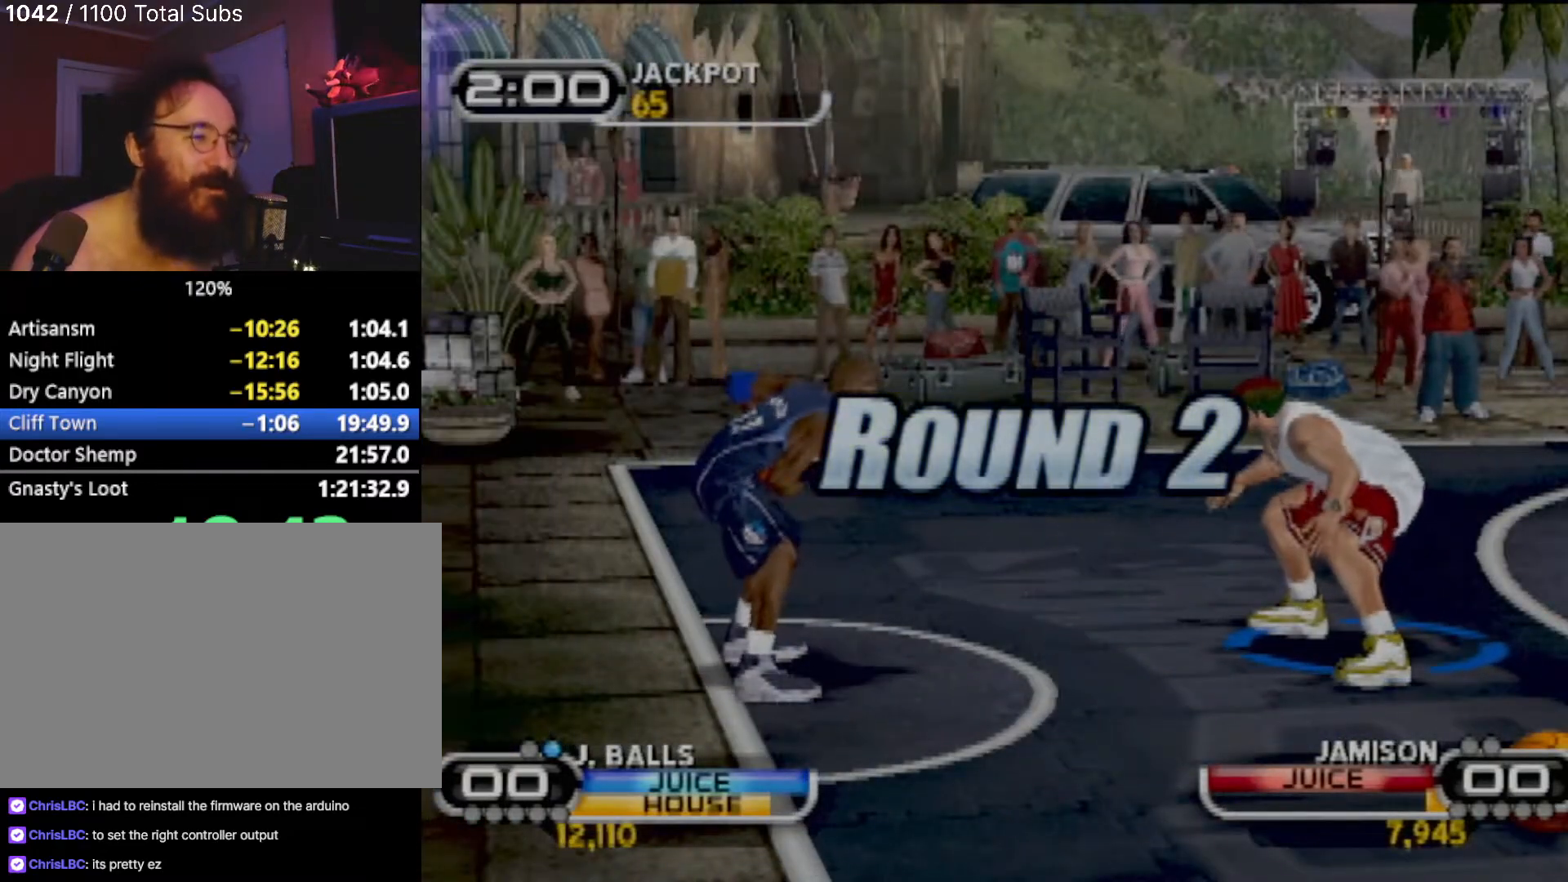
{"buttons": [], "left_stick": "right", "events": [[66, "left_stick", "down"], [100, "CIRCLE", "up"], [200, "CIRCLE", "down"], [300, "CIRCLE", "up"], [333, "left_stick", "center"], [434, "left_stick", "right"]]}
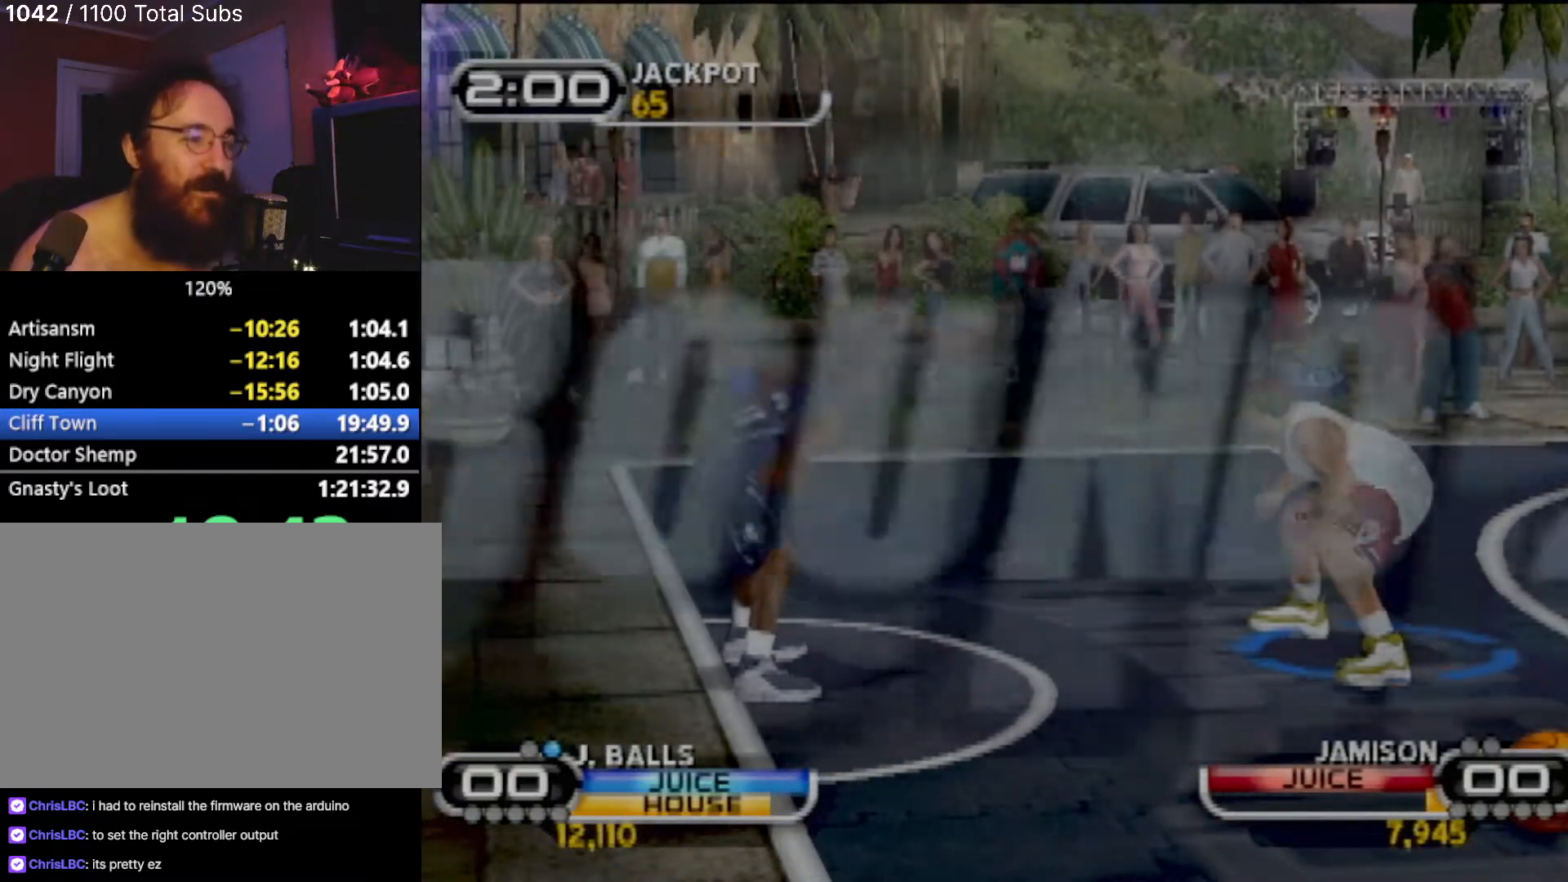
{"buttons": [], "left_stick": "down-right", "events": [[100, "R2", "down"], [334, "R2", "up"], [334, "left_stick", "down-right"], [367, "CIRCLE", "down"], [501, "CIRCLE", "up"]]}
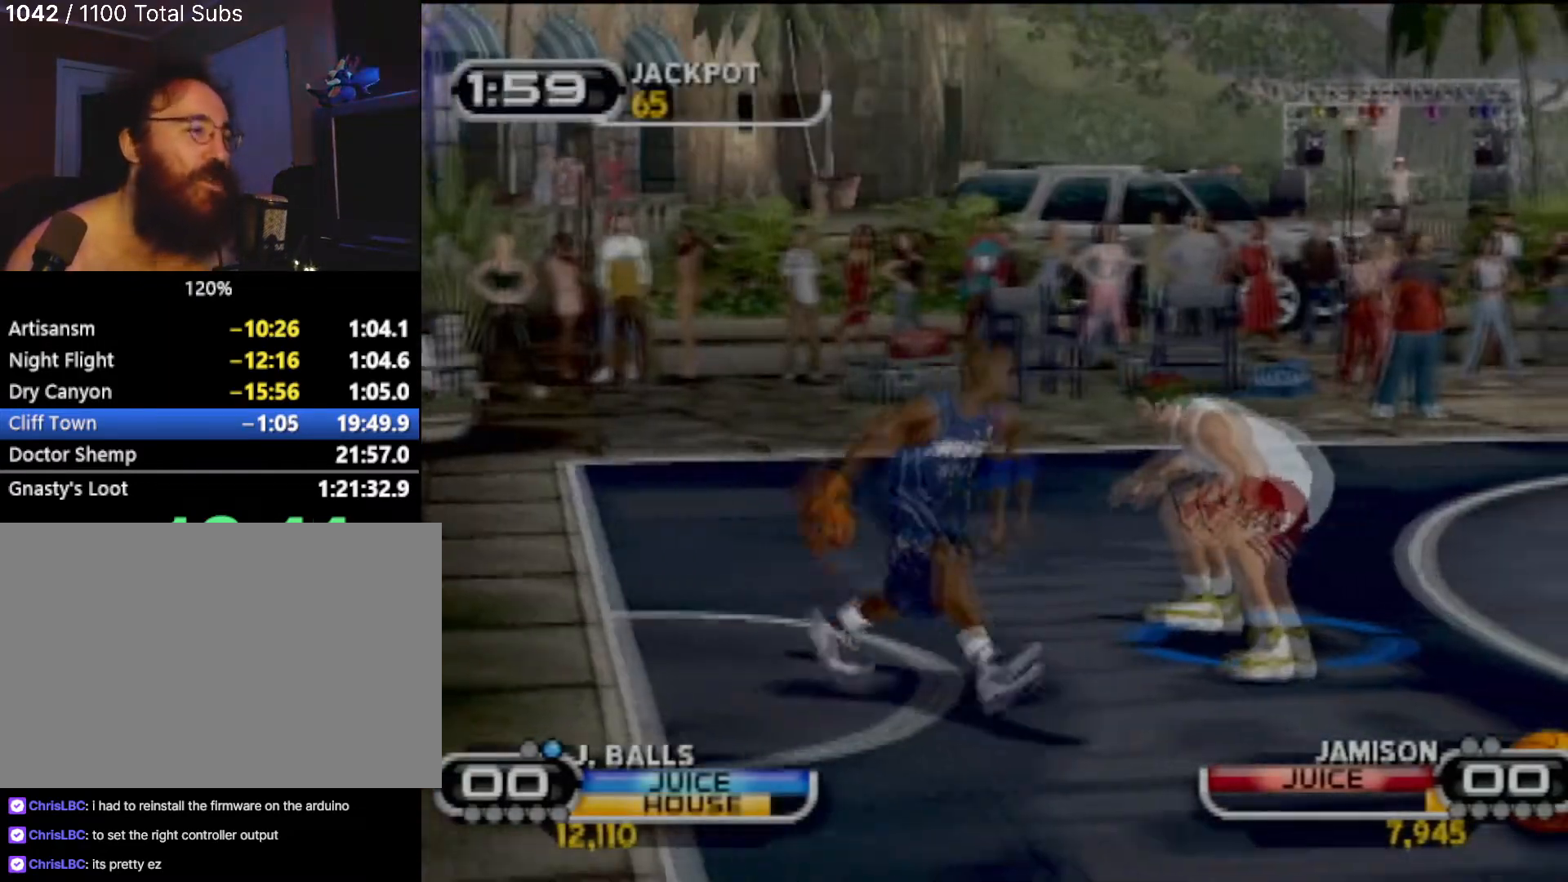
{"buttons": ["CIRCLE"], "left_stick": "down", "events": [[100, "CIRCLE", "down"], [200, "CIRCLE", "up"], [367, "left_stick", "down"], [433, "CIRCLE", "down"]]}
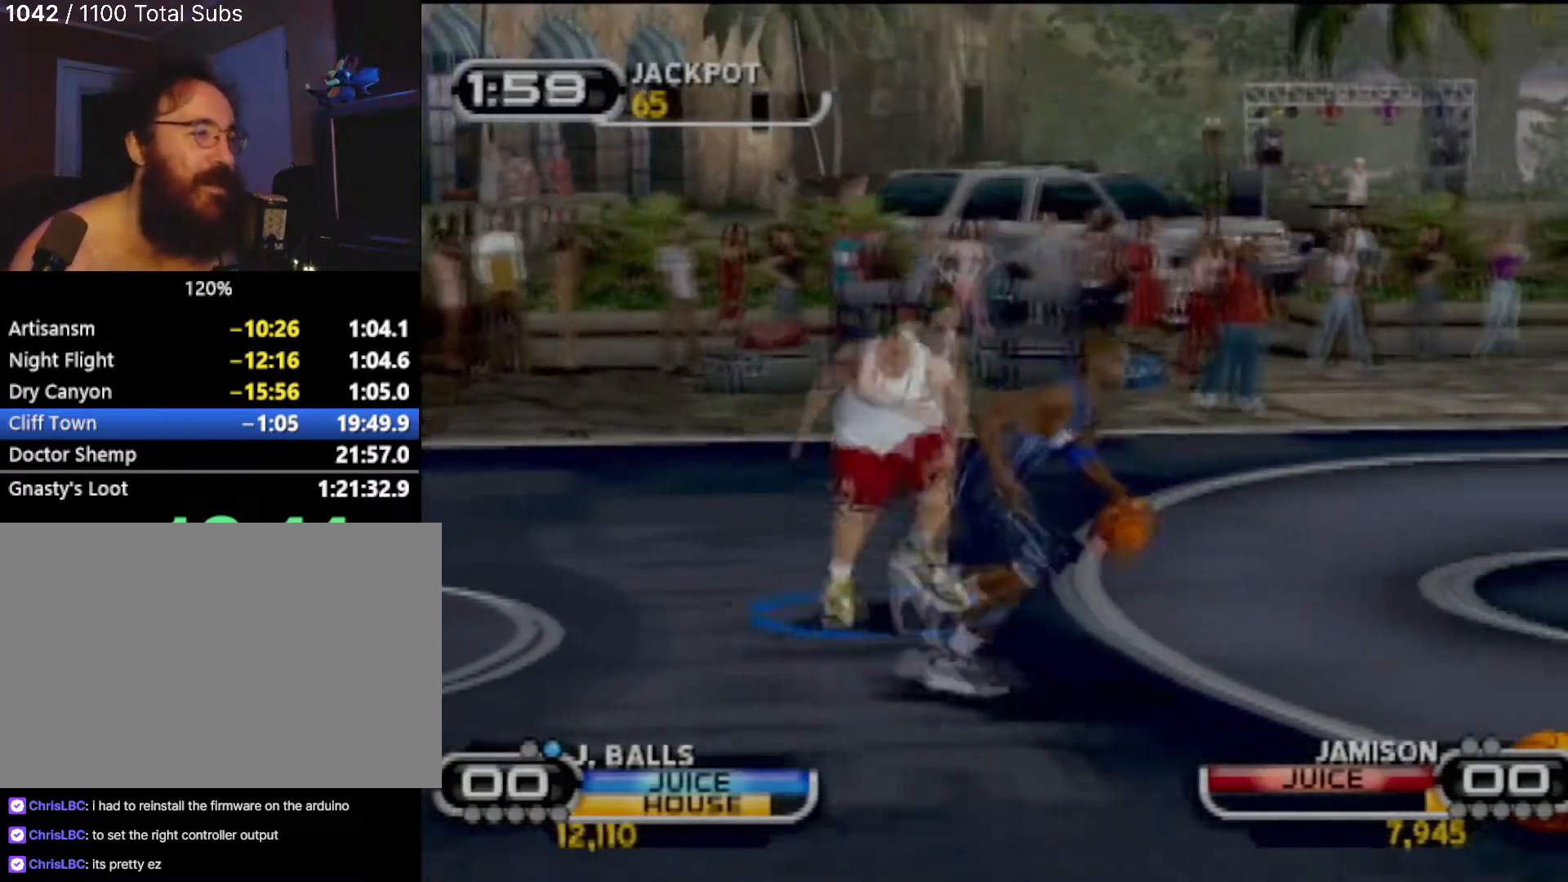
{"buttons": ["R2"], "left_stick": "down-left", "events": [[100, "CIRCLE", "up"], [134, "CIRCLE", "down"], [167, "left_stick", "center"], [234, "CIRCLE", "up"], [401, "R2", "down"], [434, "left_stick", "down-left"]]}
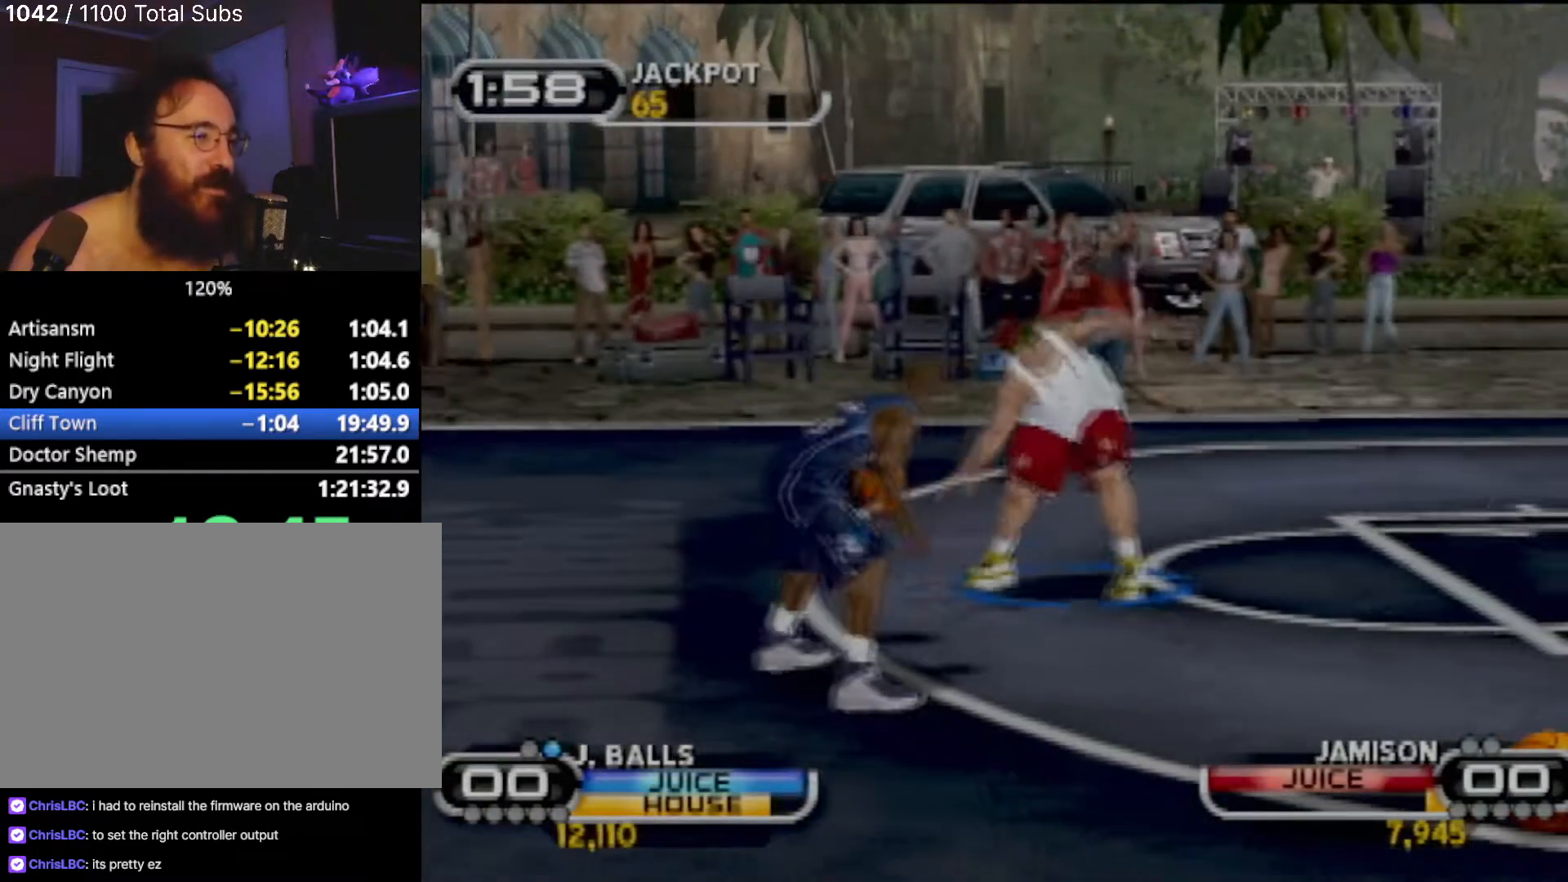
{"buttons": ["R2"], "left_stick": "down-left", "events": []}
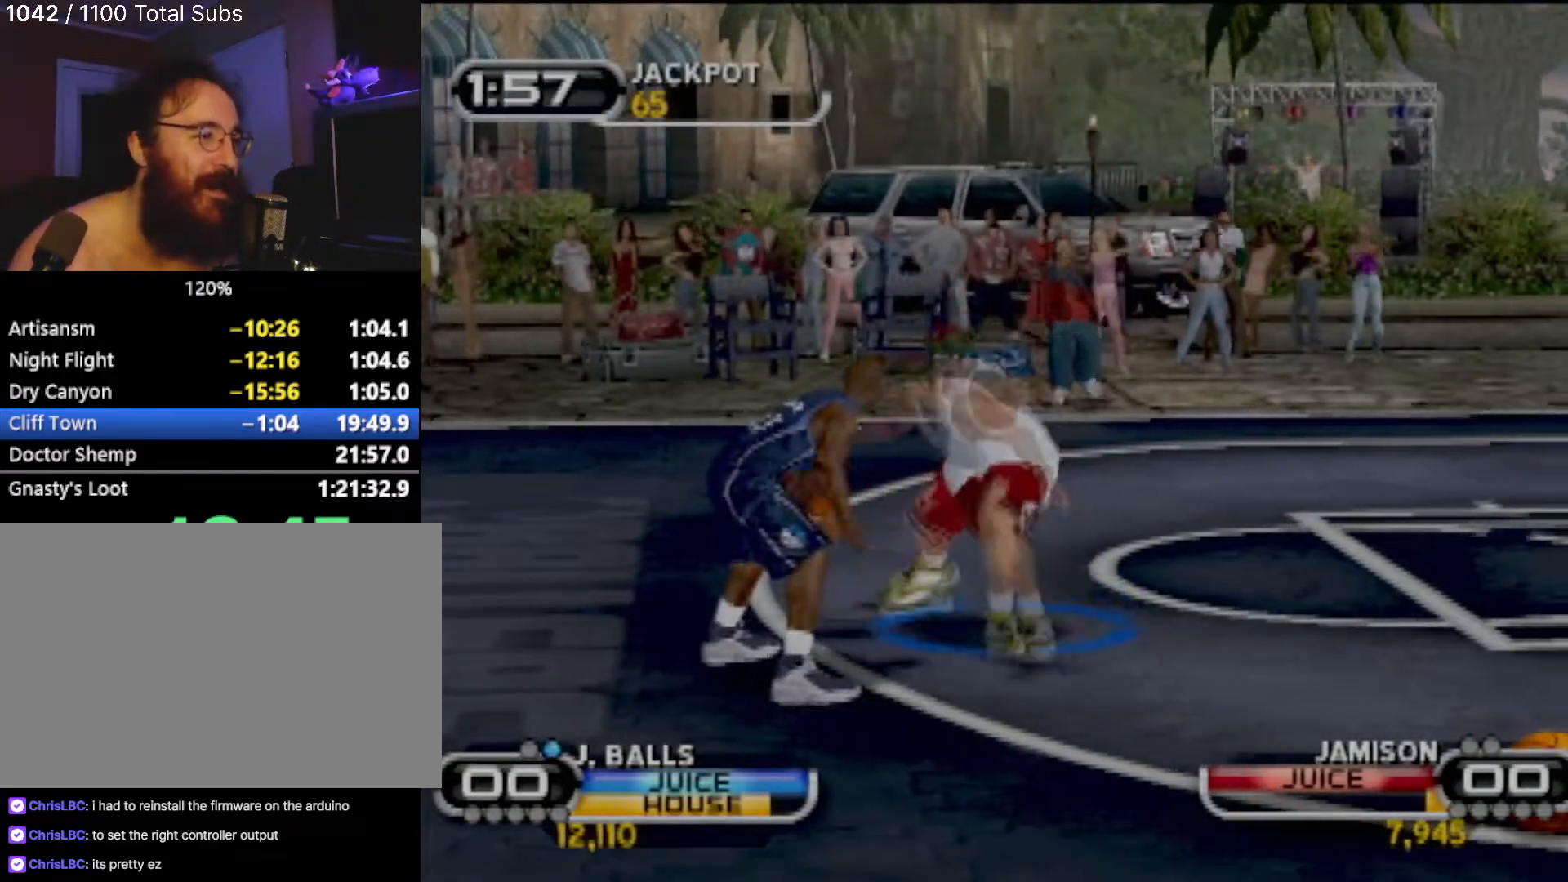
{"buttons": [], "left_stick": "up-right", "events": [[334, "R2", "up"], [434, "left_stick", "right"], [501, "left_stick", "up-right"]]}
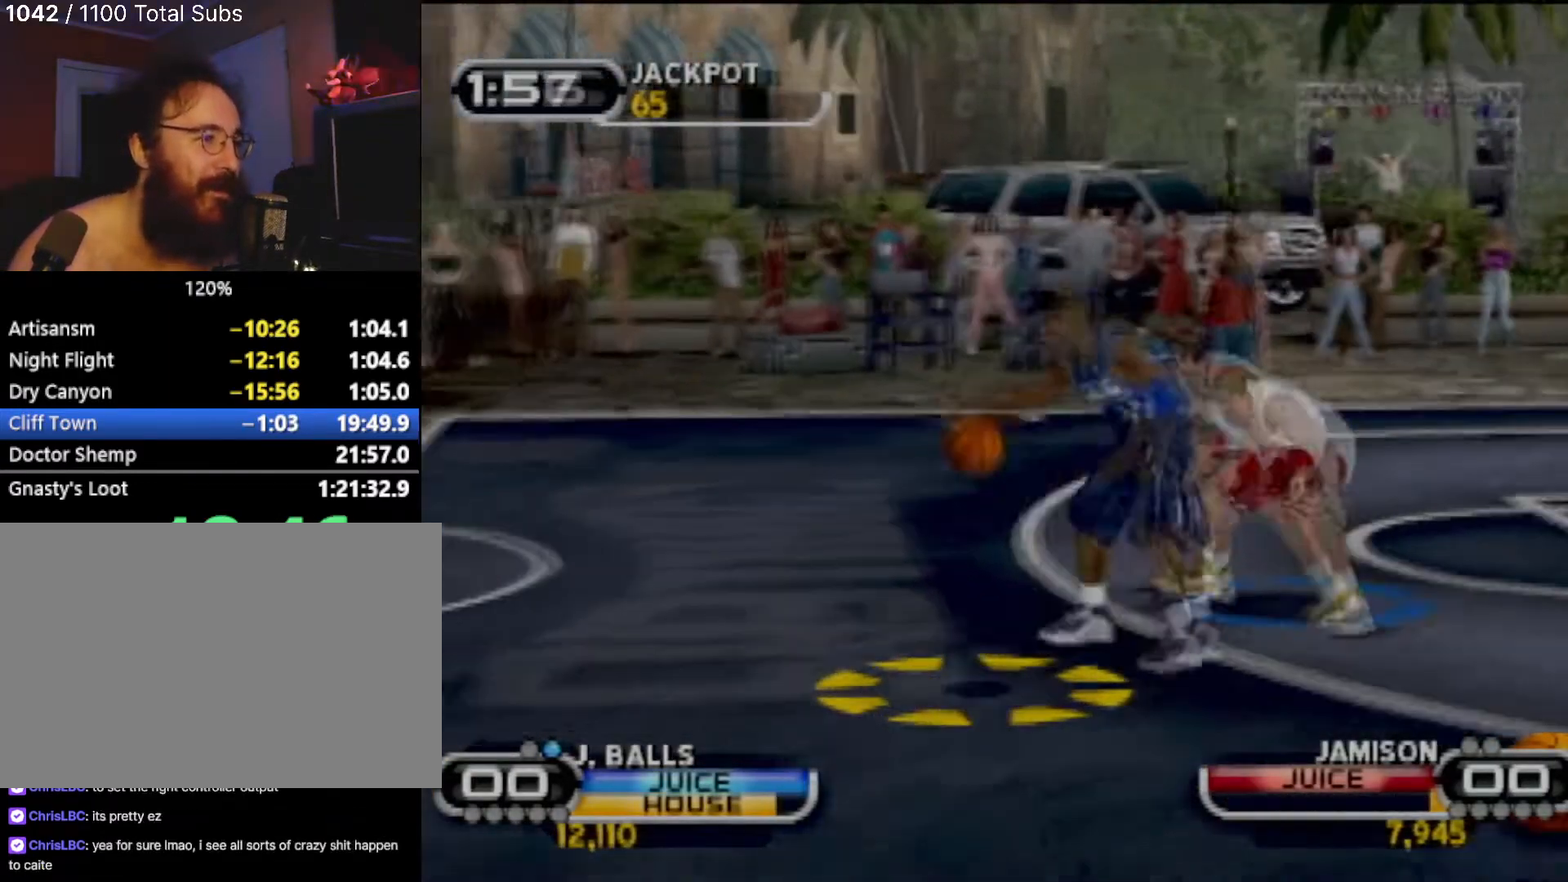
{"buttons": [], "left_stick": "down-right", "events": [[133, "R2", "down"], [333, "CIRCLE", "down"], [333, "R2", "up"], [467, "CIRCLE", "up"], [500, "left_stick", "down-right"]]}
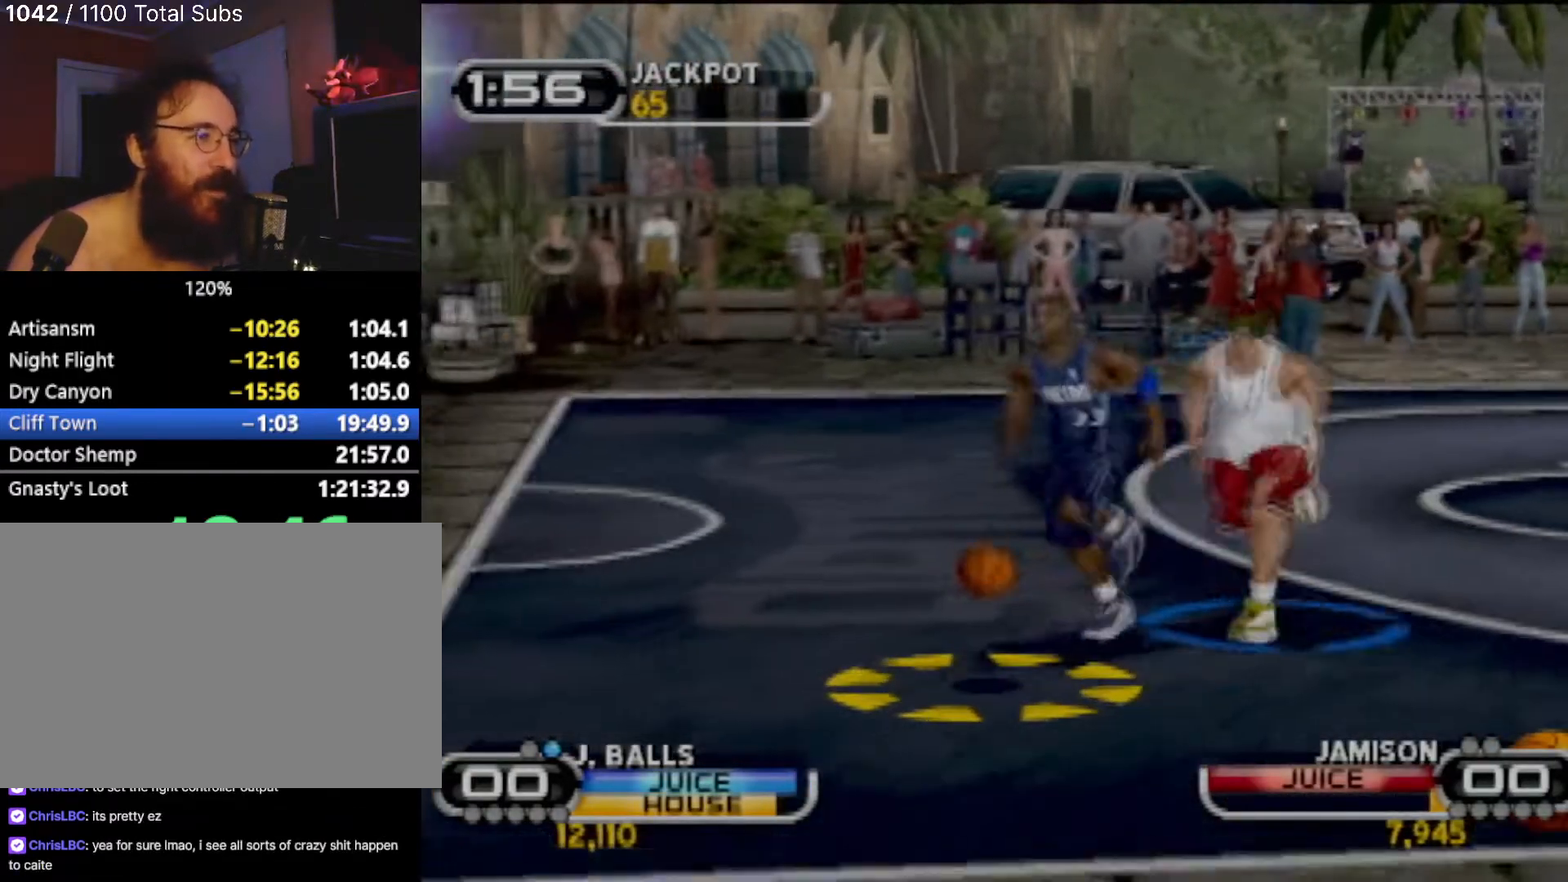
{"buttons": [], "left_stick": "up-right", "events": [[34, "CIRCLE", "down"], [67, "left_stick", "down"], [167, "CIRCLE", "up"], [200, "R2", "down"], [267, "left_stick", "center"], [334, "CIRCLE", "down"], [334, "R2", "up"], [334, "left_stick", "right"], [401, "left_stick", "up-right"], [467, "CIRCLE", "up"]]}
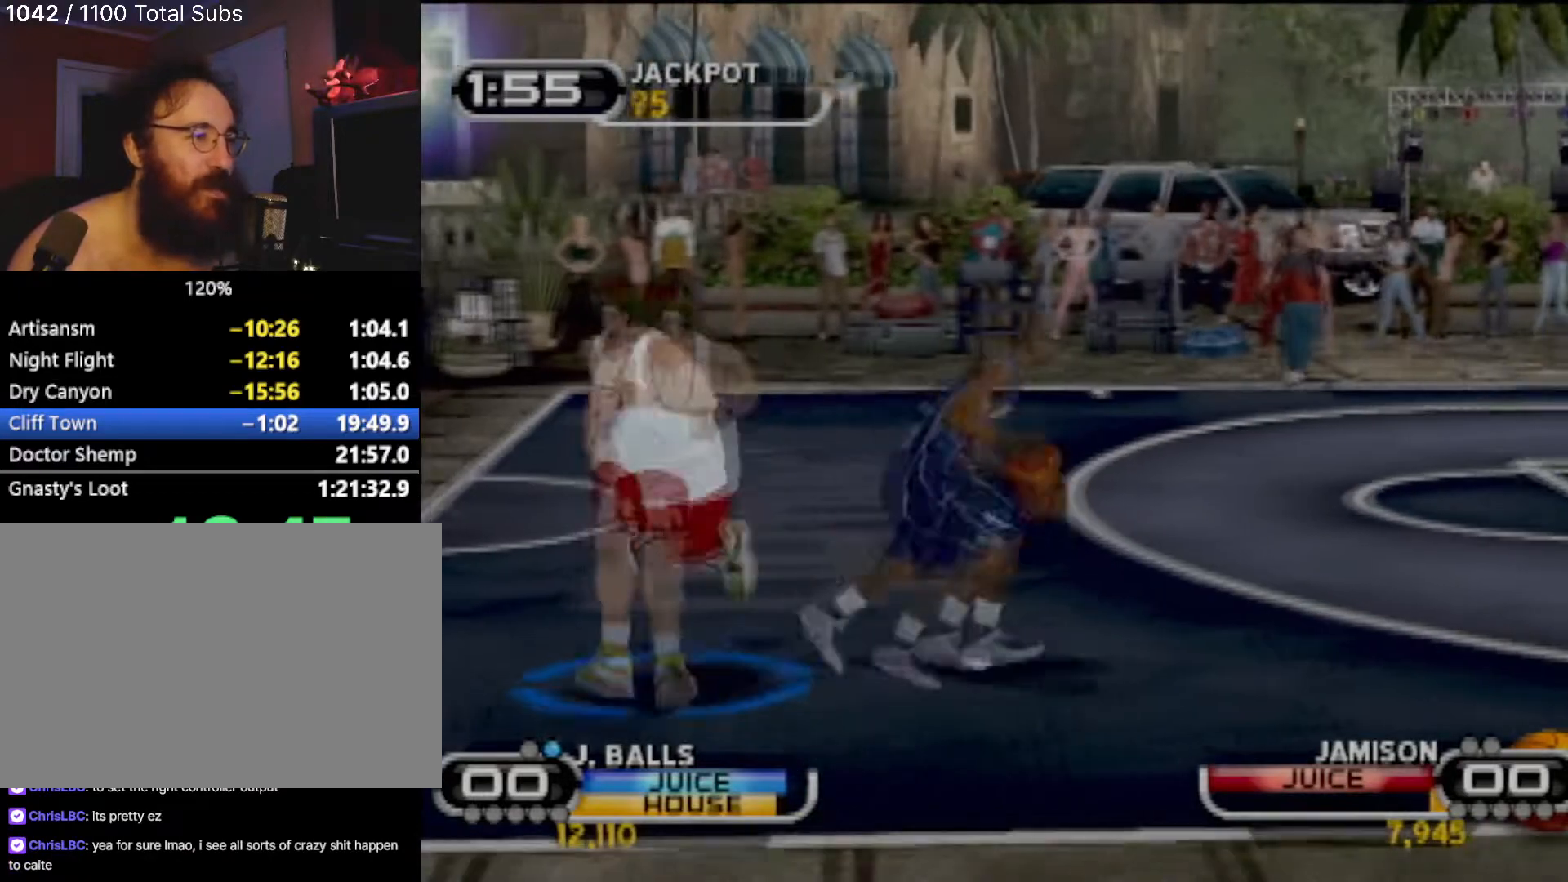
{"buttons": ["R2"], "left_stick": "down-right", "events": [[66, "CIRCLE", "down"], [167, "CIRCLE", "up"], [333, "left_stick", "up"], [400, "R2", "down"], [434, "left_stick", "right"], [500, "left_stick", "down-right"]]}
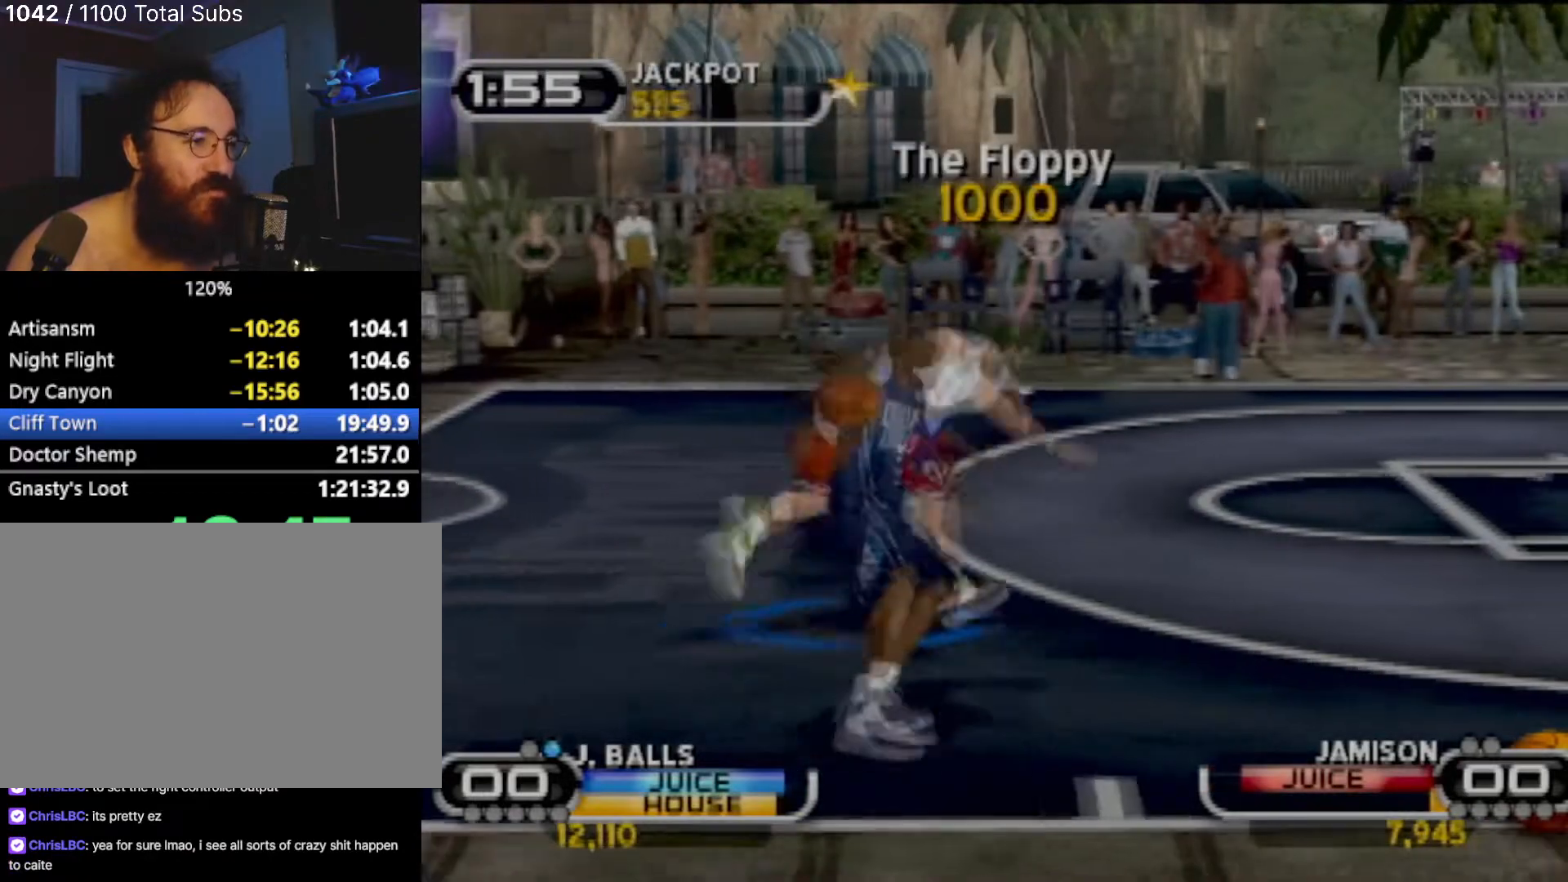
{"buttons": ["SQUARE"], "left_stick": "up-right", "events": [[167, "R2", "up"], [267, "left_stick", "up-right"], [367, "SQUARE", "down"]]}
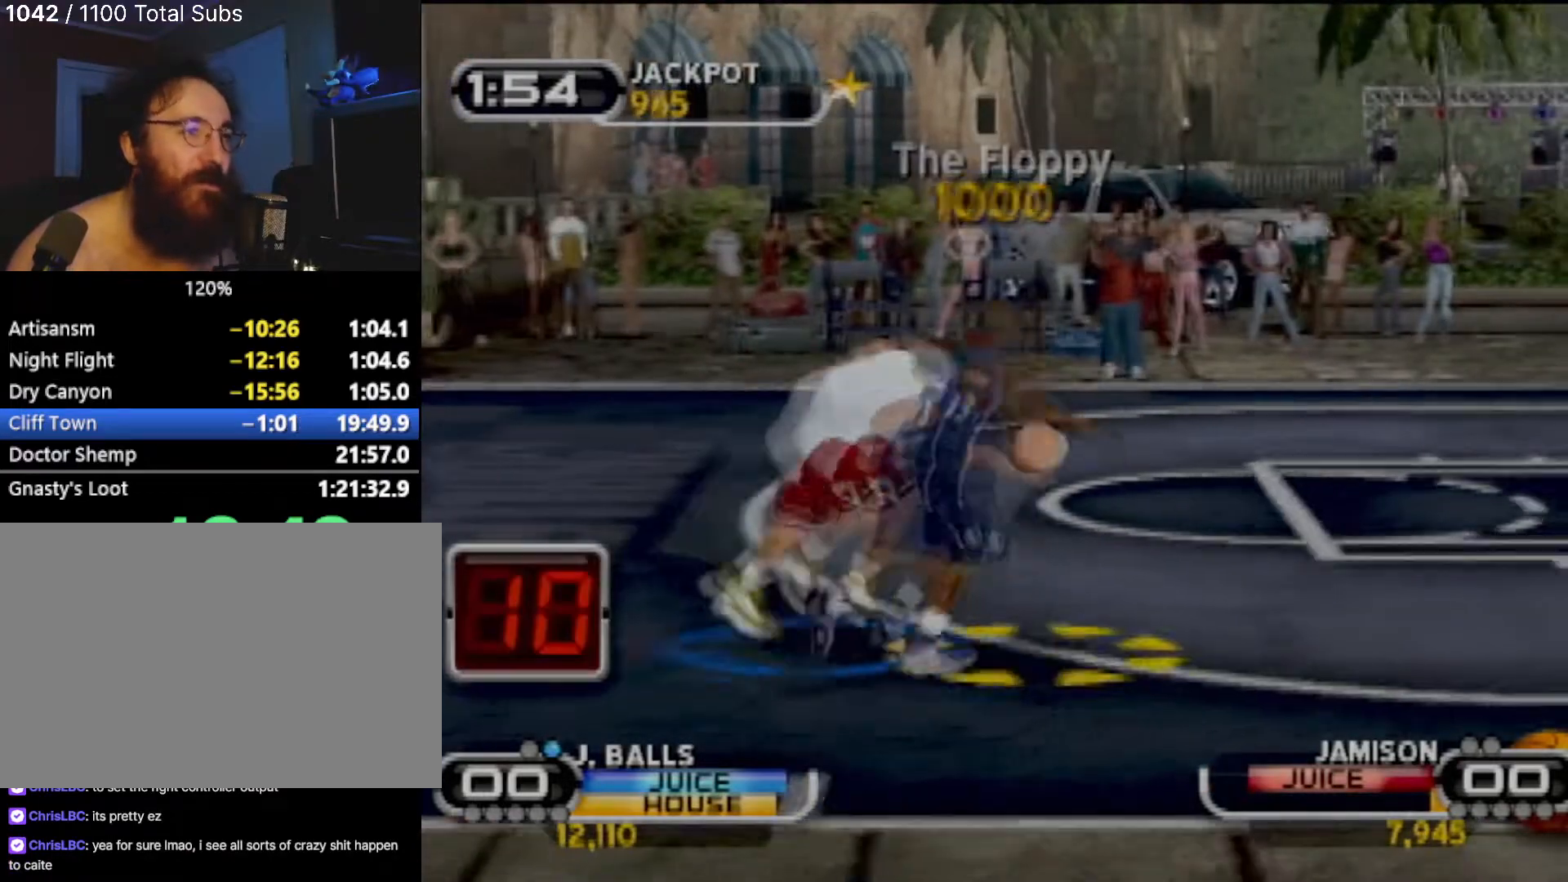
{"buttons": [], "left_stick": "center", "events": [[33, "SQUARE", "up"], [66, "SQUARE", "down"], [133, "R2", "down"], [133, "left_stick", "center"], [167, "SQUARE", "up"], [267, "R2", "up"]]}